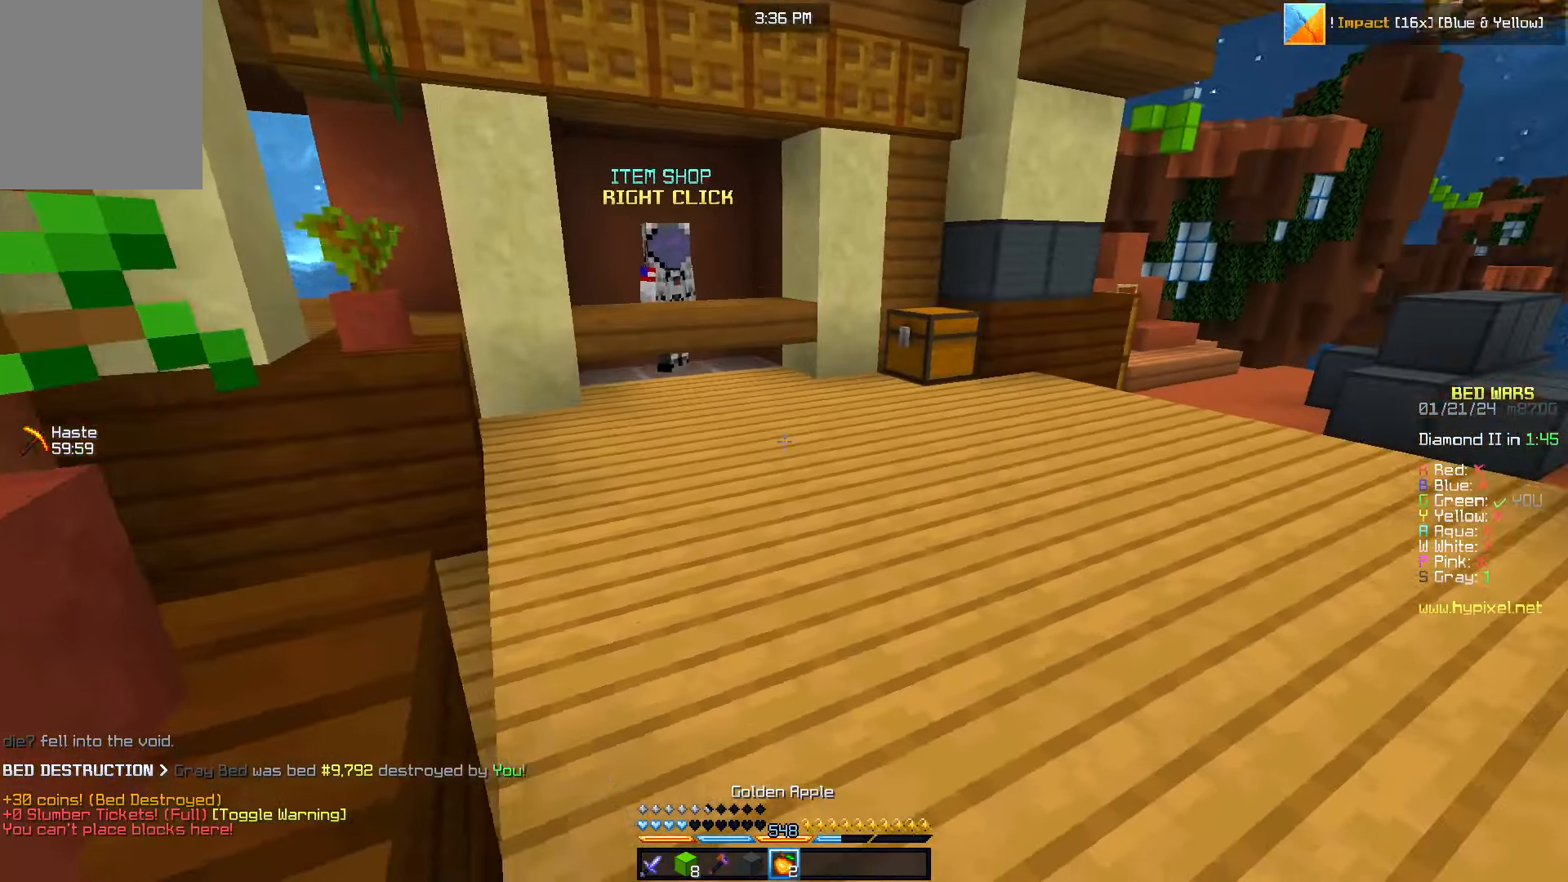
Gameplay with keyboard and mouse; each line is a JSON object with the keys and mouse buttons held at the frame after it. "events" lists presses ("down") and releases ("up") of "a", "d", "s", "w", "mouse_left" and "mouse_right" between this image and that frame as [ms after this image, input, new state], when the widget could be followed in between. "mouse_left", "mouse_right" = the "left", "right" buttons of the "mouse" list. No other keys are recorded. Fast repeated clicks can show as one long hold. Mouse movement is not recorded.
{"keys": ["a", "s"], "mouse": ["left", "right"], "events": [[33, "s", "down"], [117, "a", "up"], [283, "a", "down"]]}
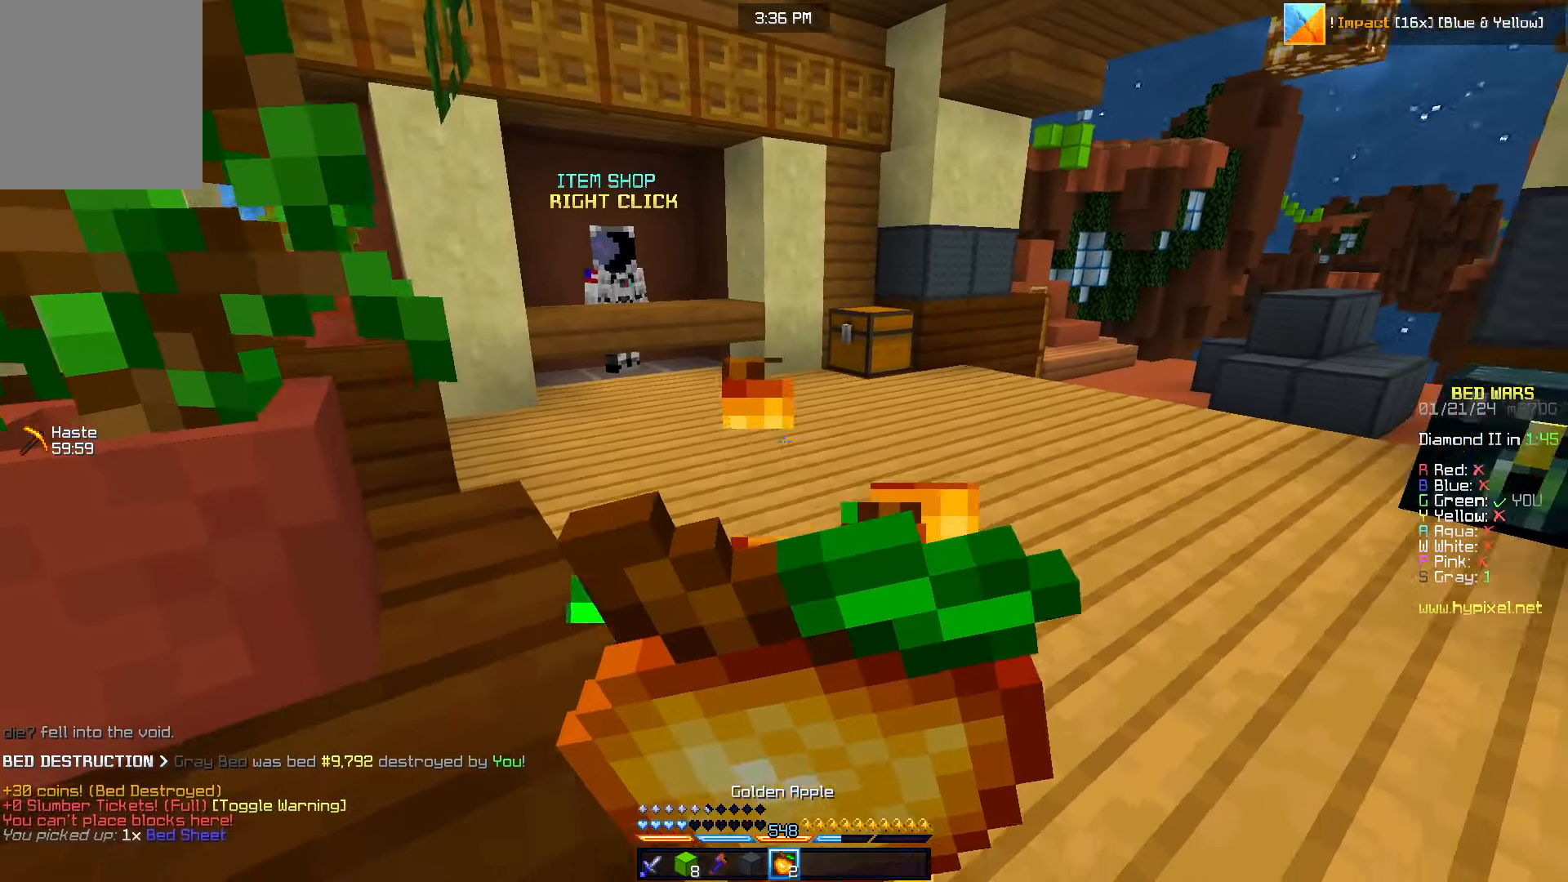
{"keys": ["a", "s"], "mouse": ["left", "right"], "events": []}
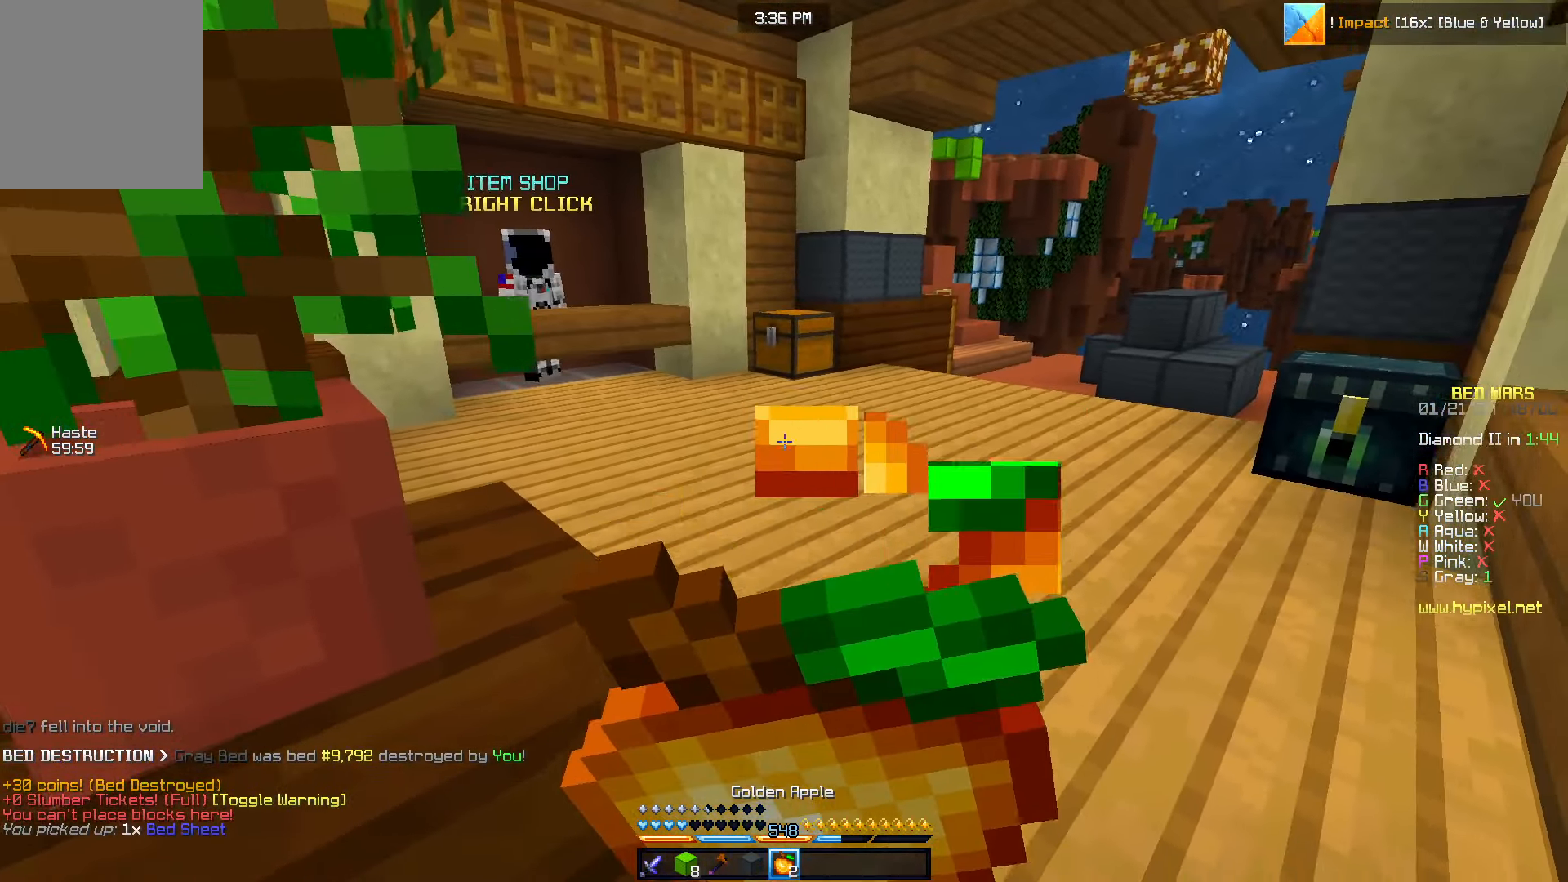
{"keys": ["s"], "mouse": ["left", "right"], "events": [[283, "a", "up"]]}
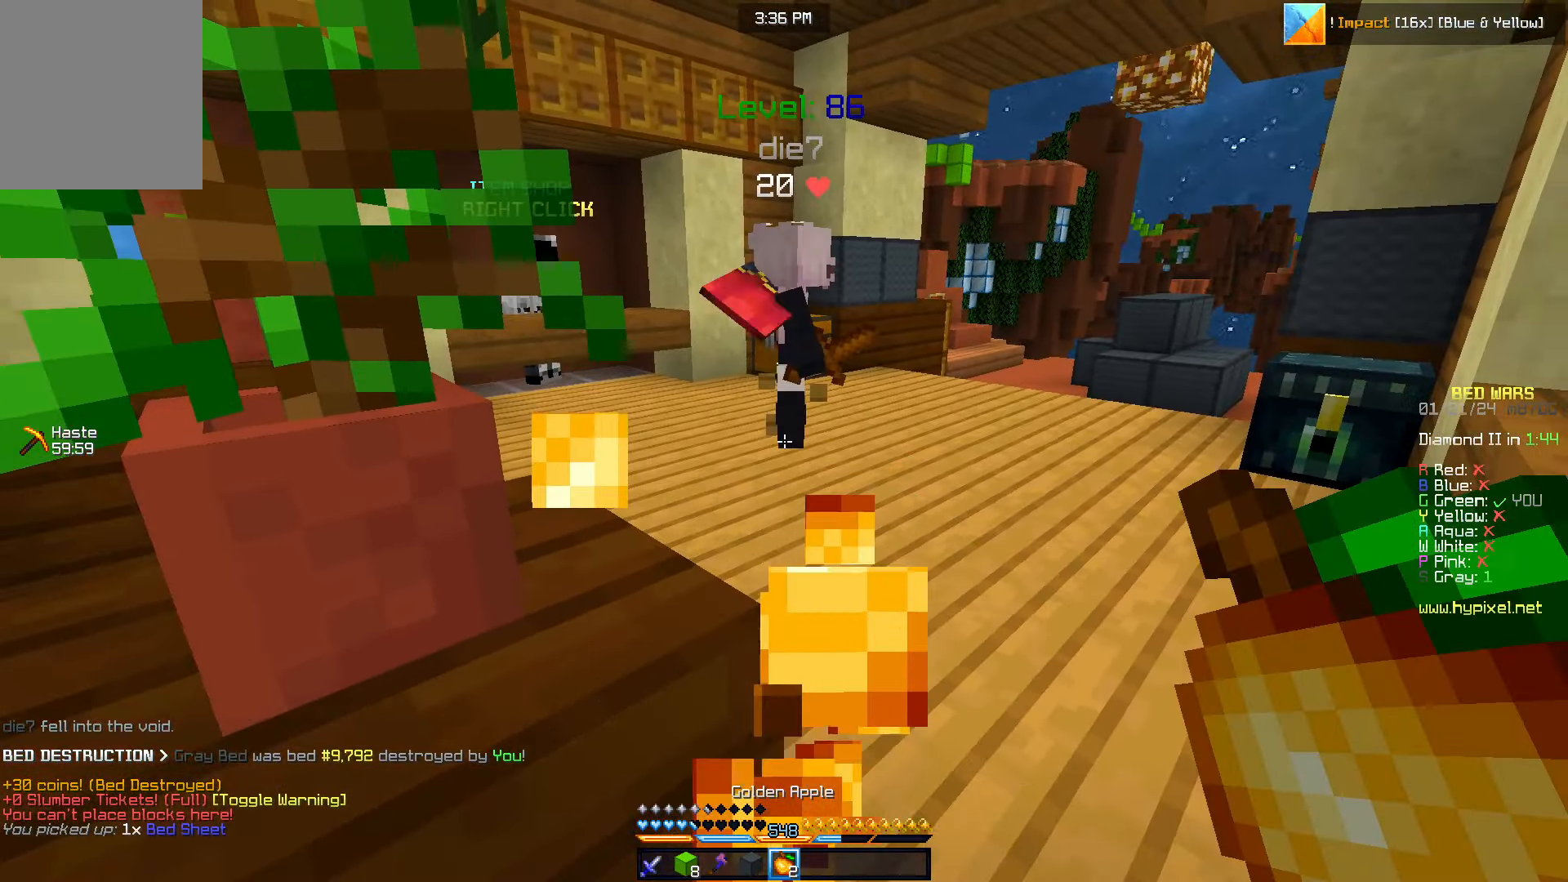
{"keys": [], "mouse": [], "events": [[117, "mouse_right", "up"], [183, "s", "up"], [350, "mouse_left", "up"]]}
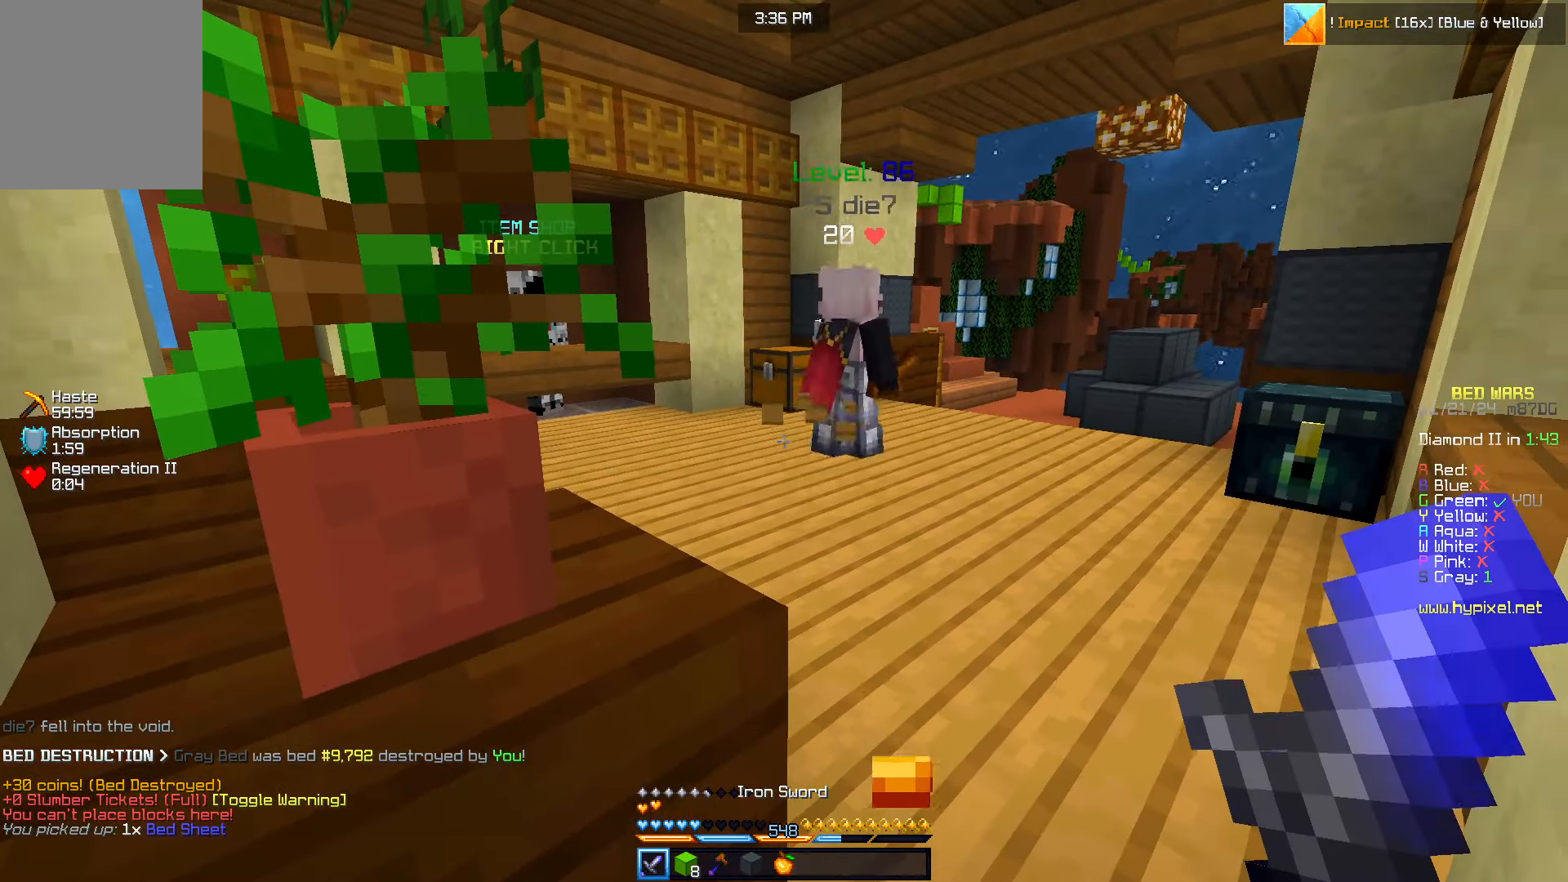
{"keys": [], "mouse": [], "events": [[167, "d", "down"], [383, "d", "up"]]}
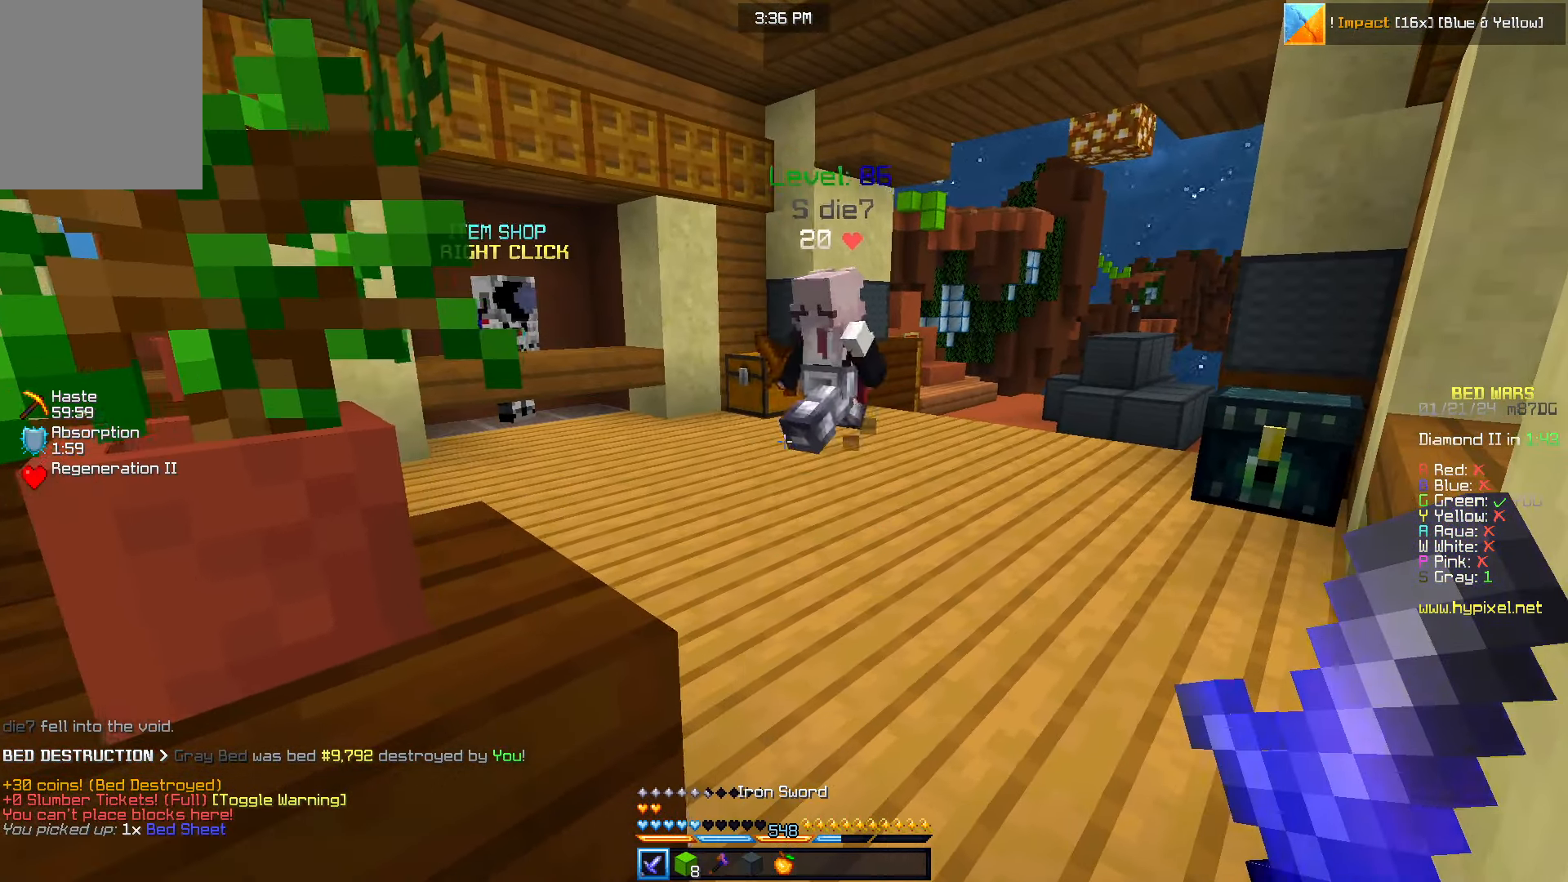
{"keys": ["s"], "mouse": ["left"], "events": [[50, "w", "down"], [133, "d", "down"], [183, "mouse_left", "down"], [300, "a", "down"], [417, "a", "up"], [417, "d", "up"], [450, "w", "up"], [467, "s", "down"]]}
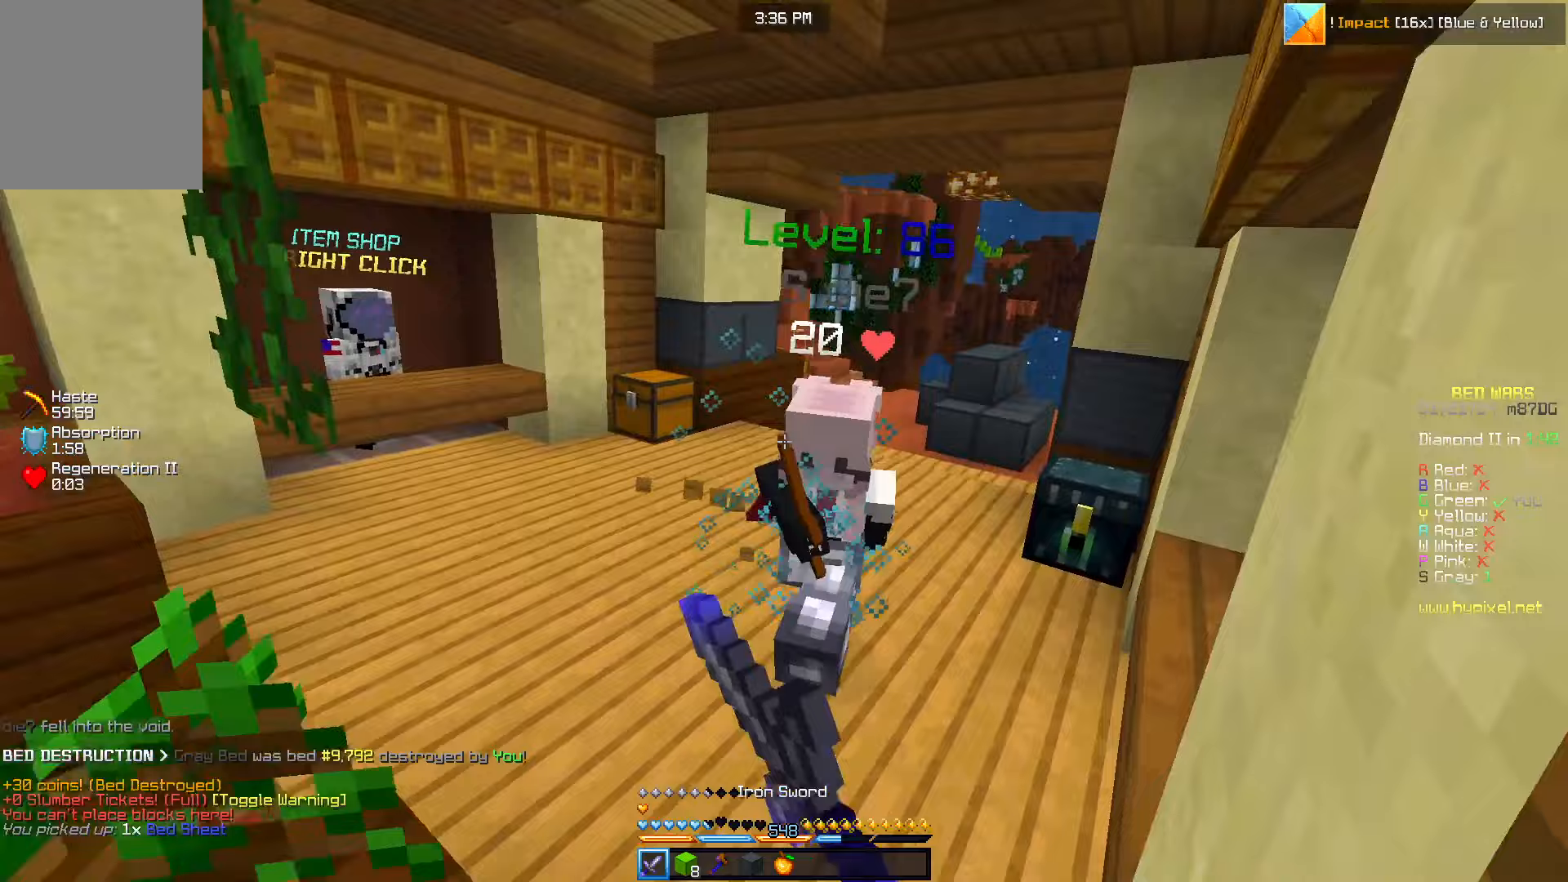
{"keys": ["w"], "mouse": ["left"], "events": [[117, "w", "down"], [133, "s", "up"]]}
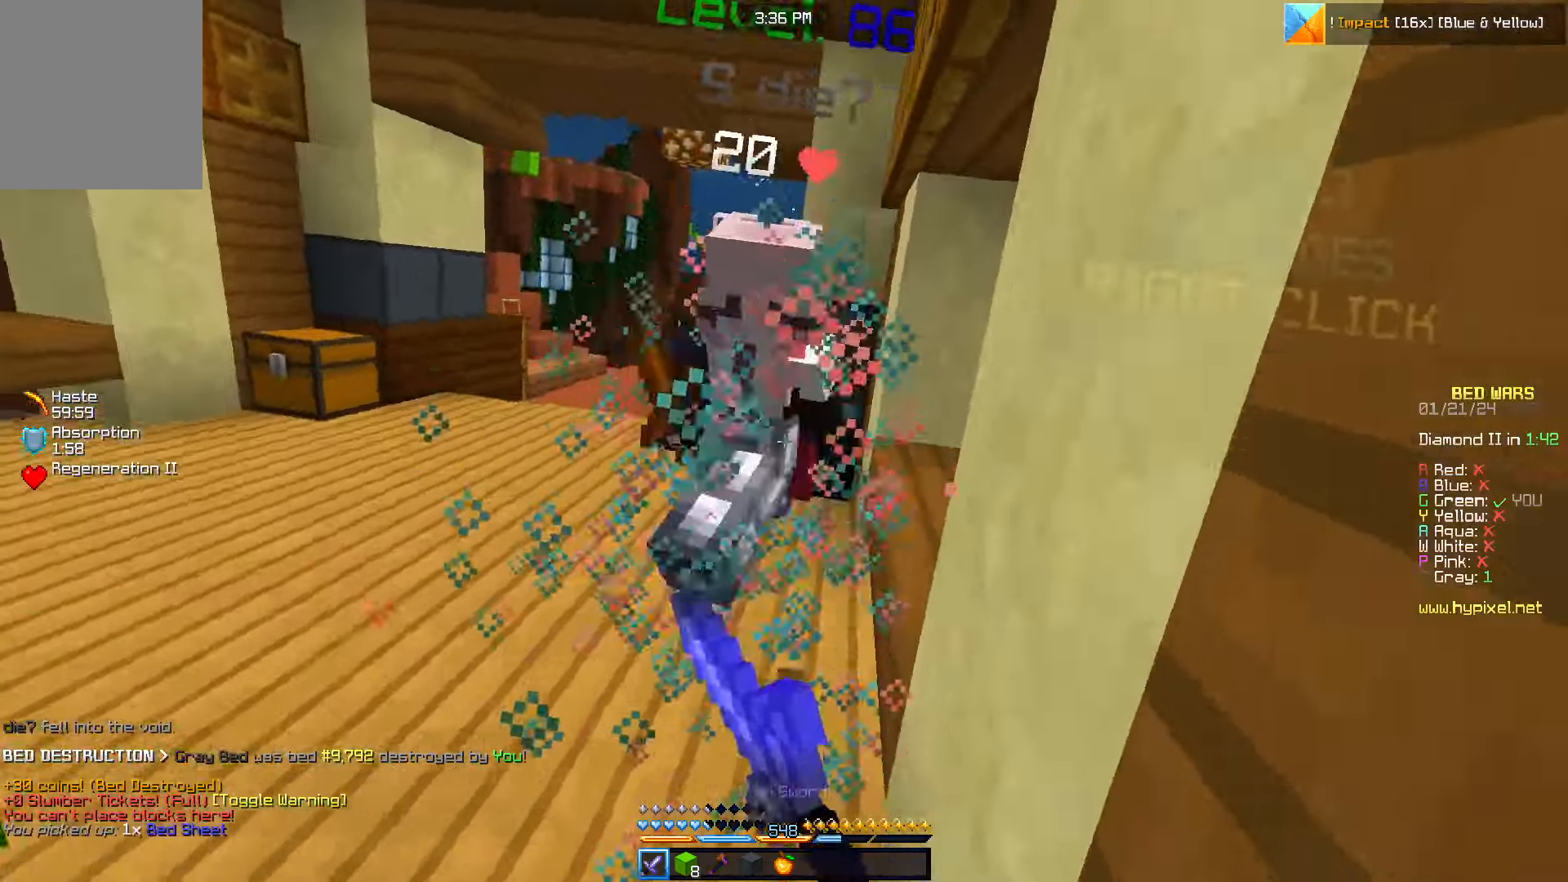
{"keys": ["w"], "mouse": [], "events": [[117, "w", "up"], [183, "w", "down"], [500, "mouse_left", "up"]]}
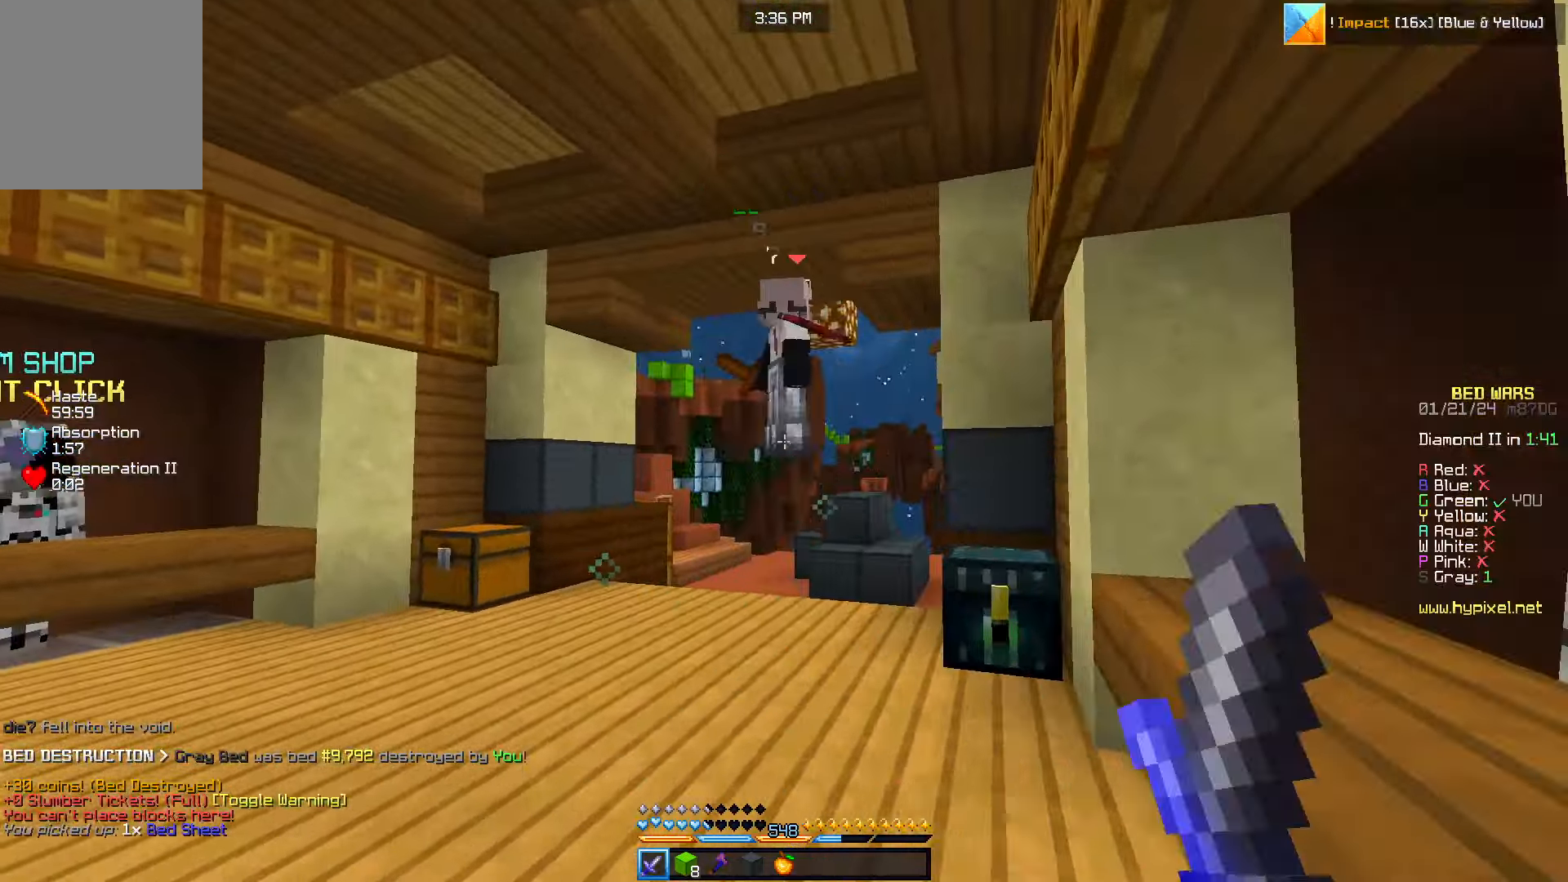
{"keys": ["a", "w"], "mouse": [], "events": [[50, "d", "down"], [100, "mouse_left", "down"], [167, "mouse_left", "up"], [333, "a", "down"], [350, "d", "up"]]}
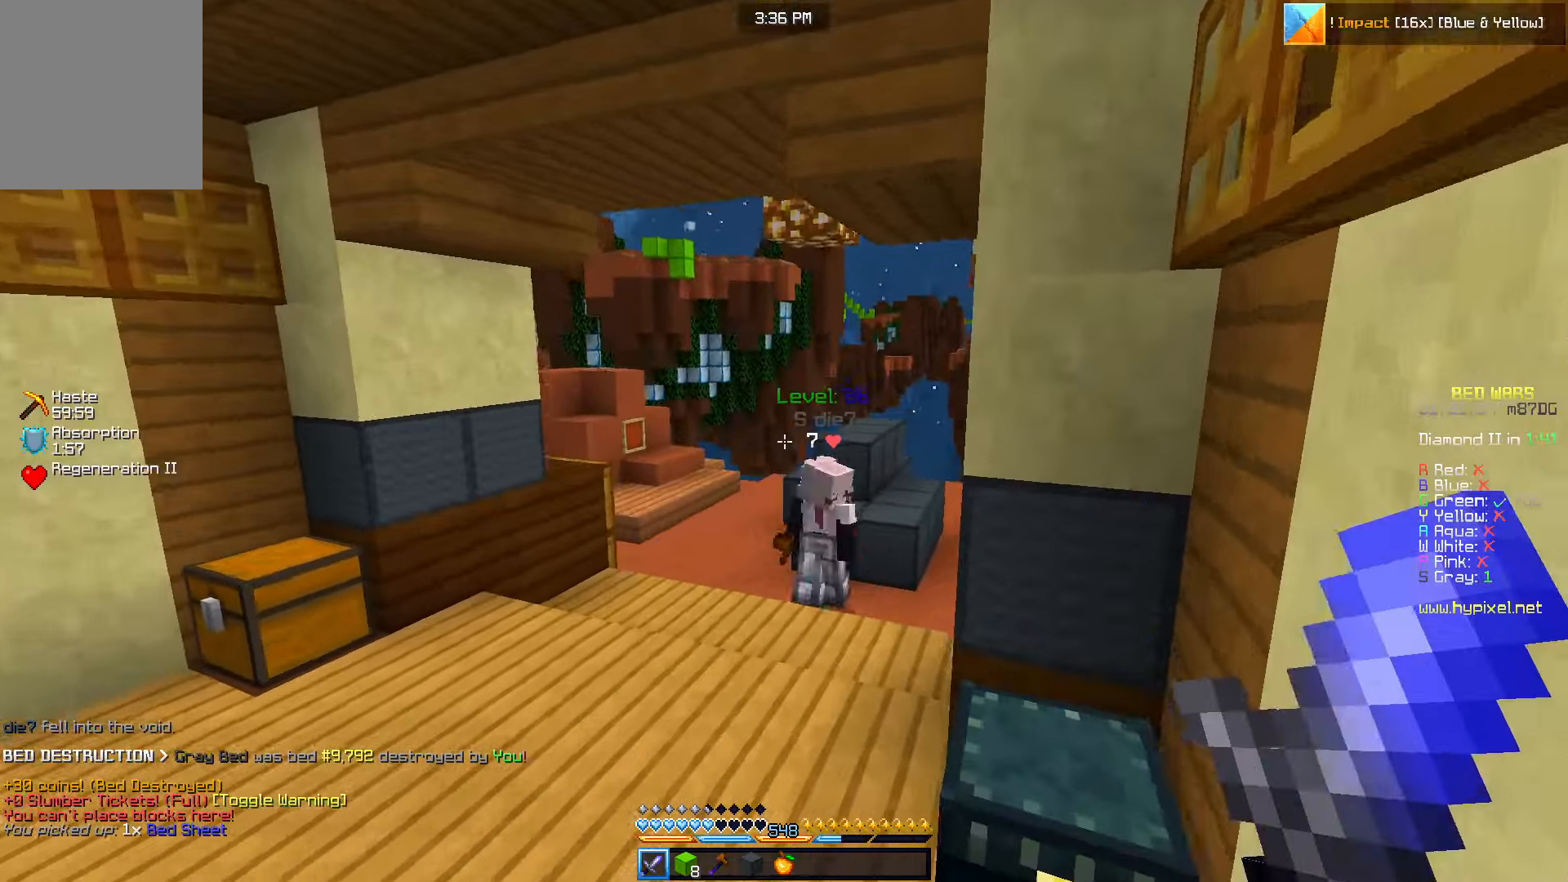
{"keys": ["w"], "mouse": [], "events": [[100, "mouse_left", "down"], [217, "a", "up"], [233, "mouse_left", "up"]]}
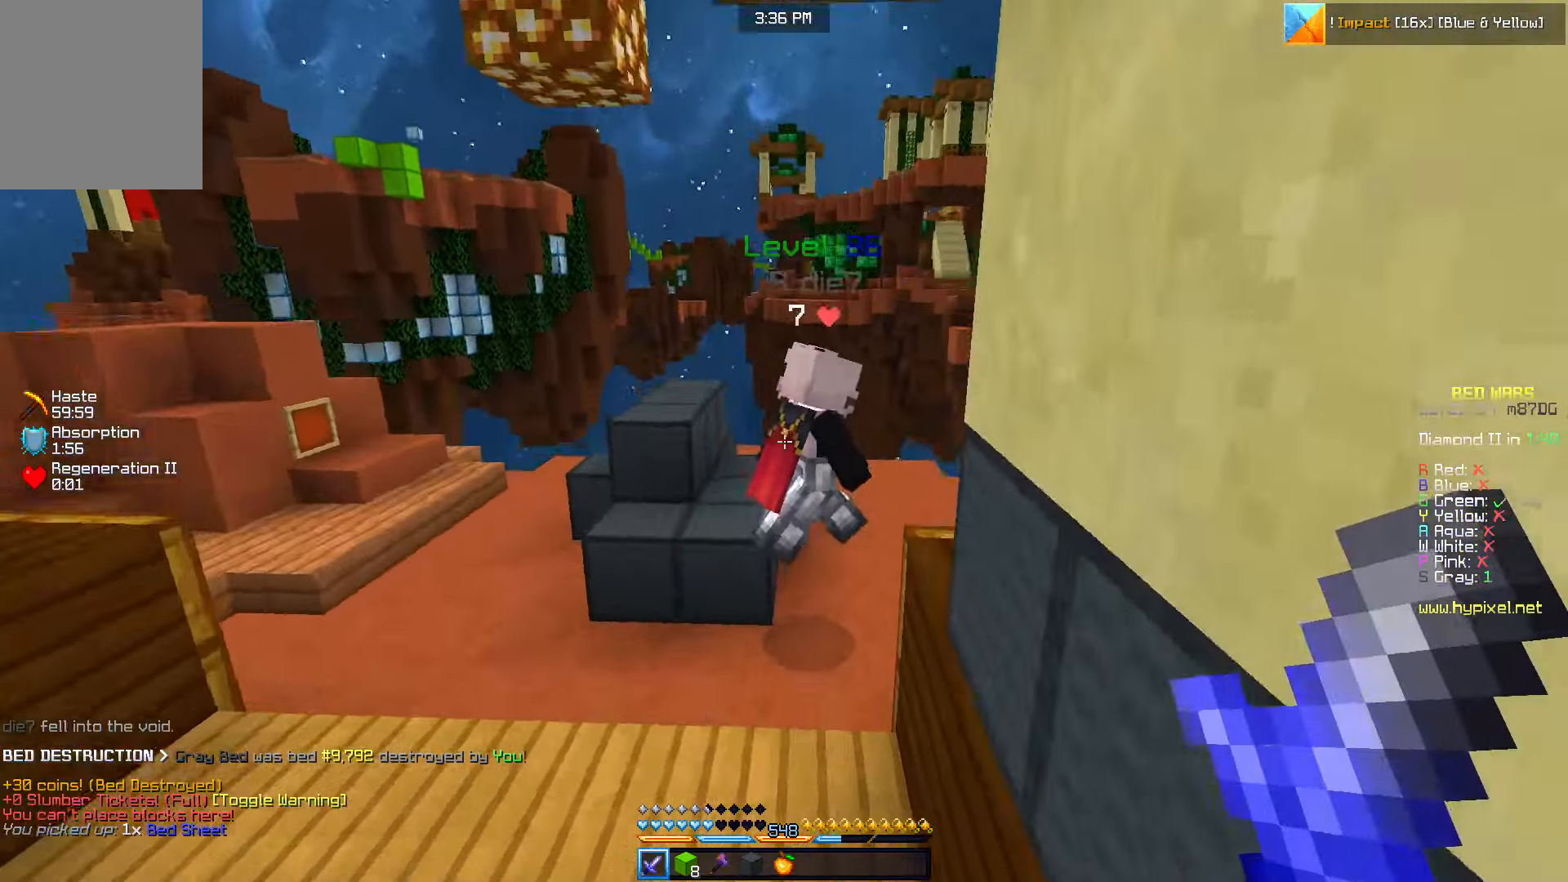
{"keys": ["w"], "mouse": ["left"], "events": [[317, "mouse_left", "down"]]}
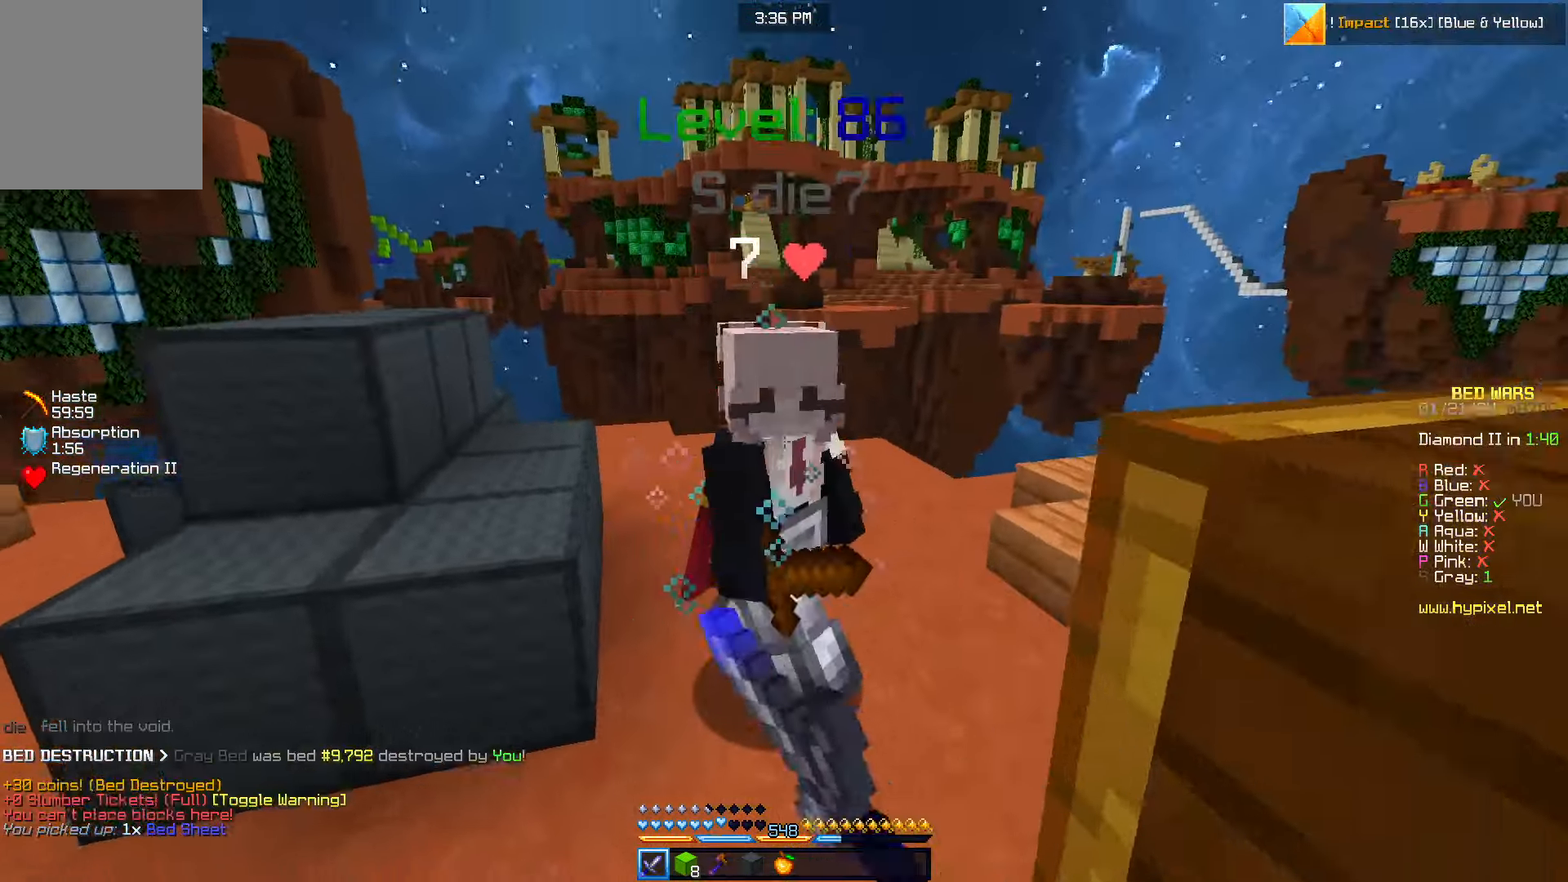
{"keys": ["d", "w"], "mouse": ["left"], "events": [[100, "d", "down"]]}
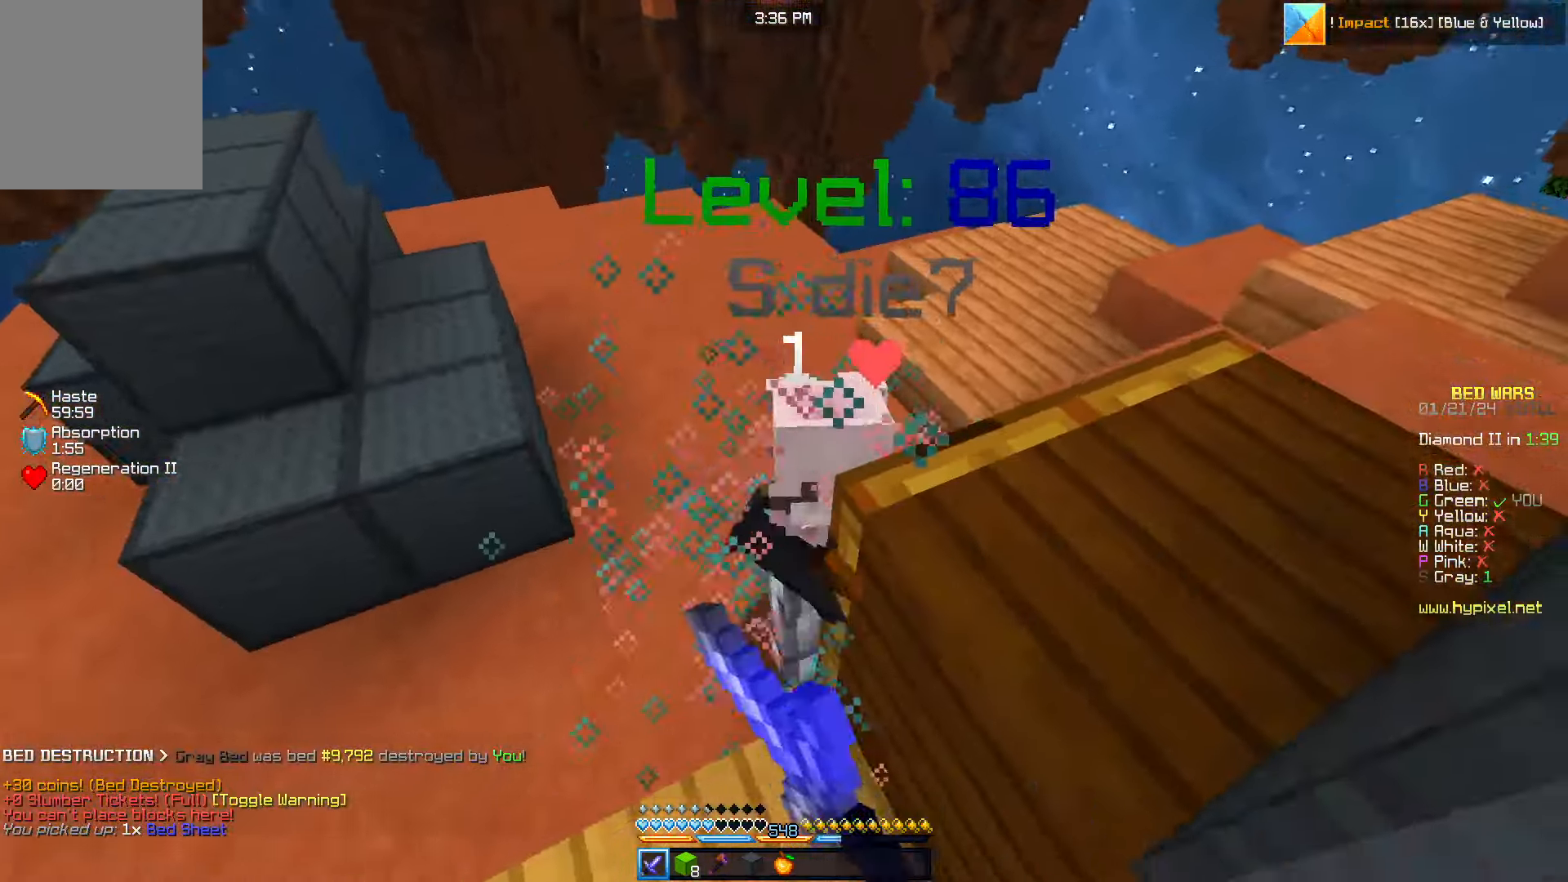
{"keys": ["a", "w"], "mouse": [], "events": [[67, "d", "up"], [217, "a", "down"], [433, "mouse_left", "up"]]}
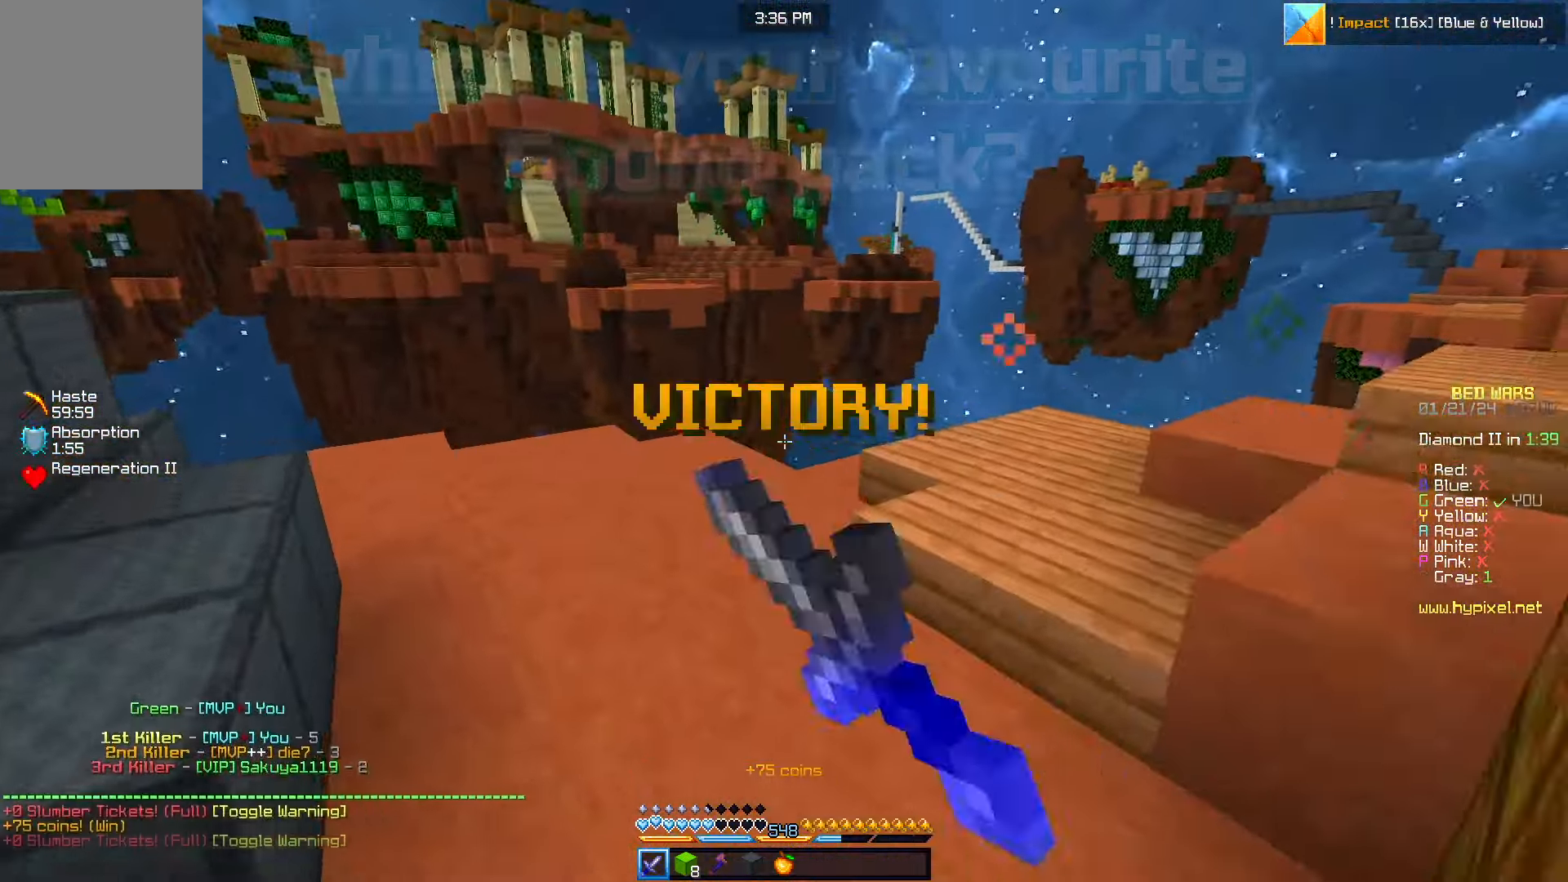
{"keys": ["w"], "mouse": ["right"], "events": [[33, "a", "up"], [400, "mouse_right", "down"]]}
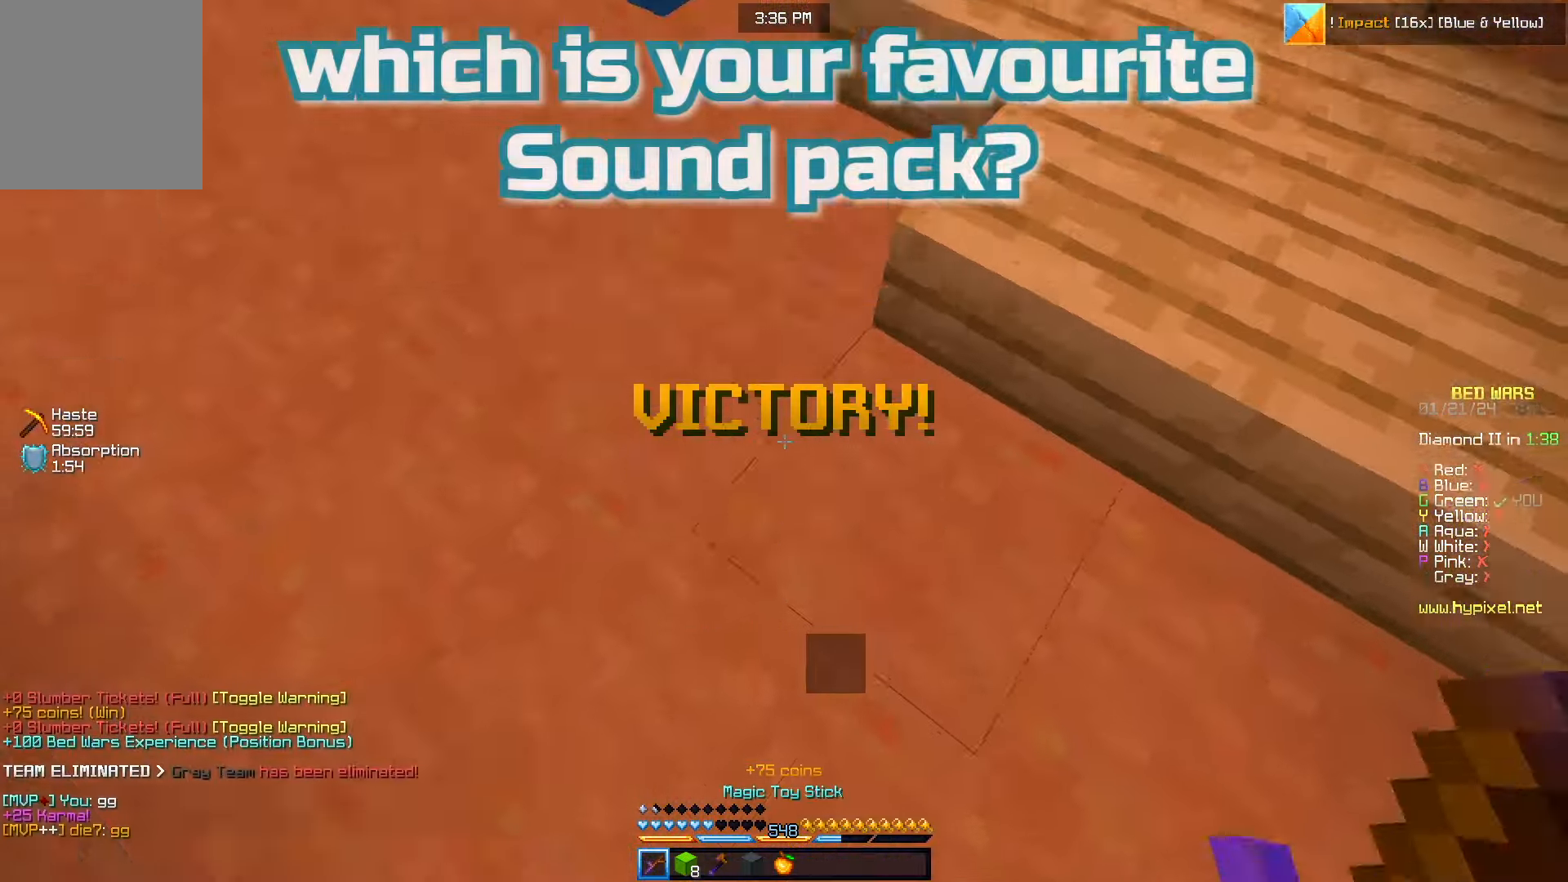
{"keys": ["d", "w"], "mouse": ["left", "right"], "events": [[17, "mouse_right", "up"], [133, "d", "down"], [400, "mouse_right", "down"], [450, "mouse_left", "down"]]}
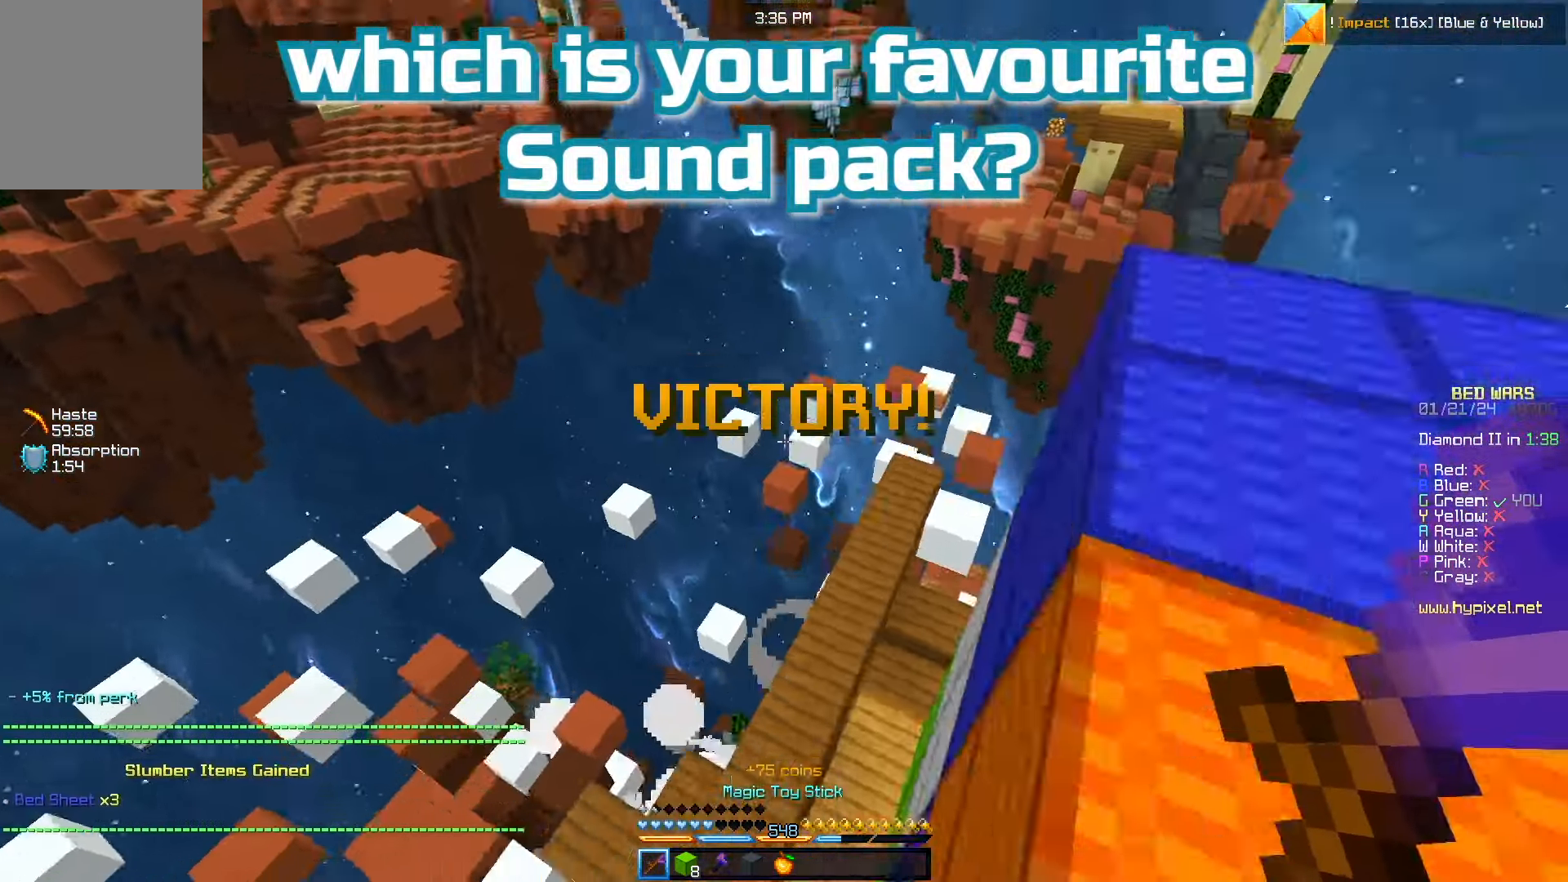
{"keys": ["a", "w"], "mouse": ["left", "right"], "events": [[33, "mouse_right", "up"], [67, "a", "down"], [83, "mouse_right", "down"], [117, "d", "up"]]}
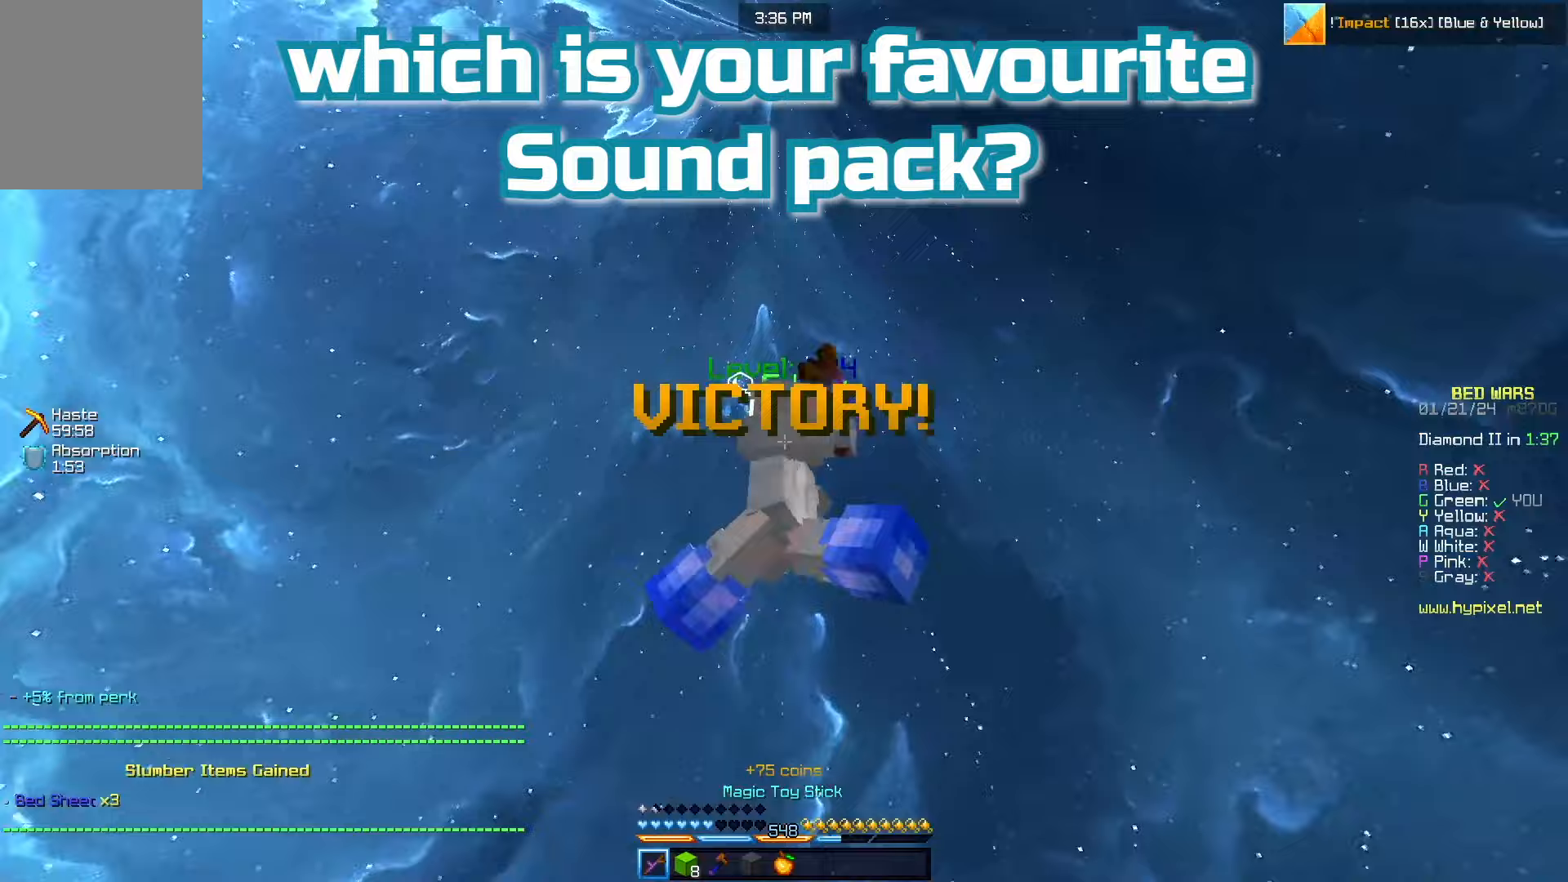
{"keys": ["a", "w"], "mouse": ["left", "right"], "events": []}
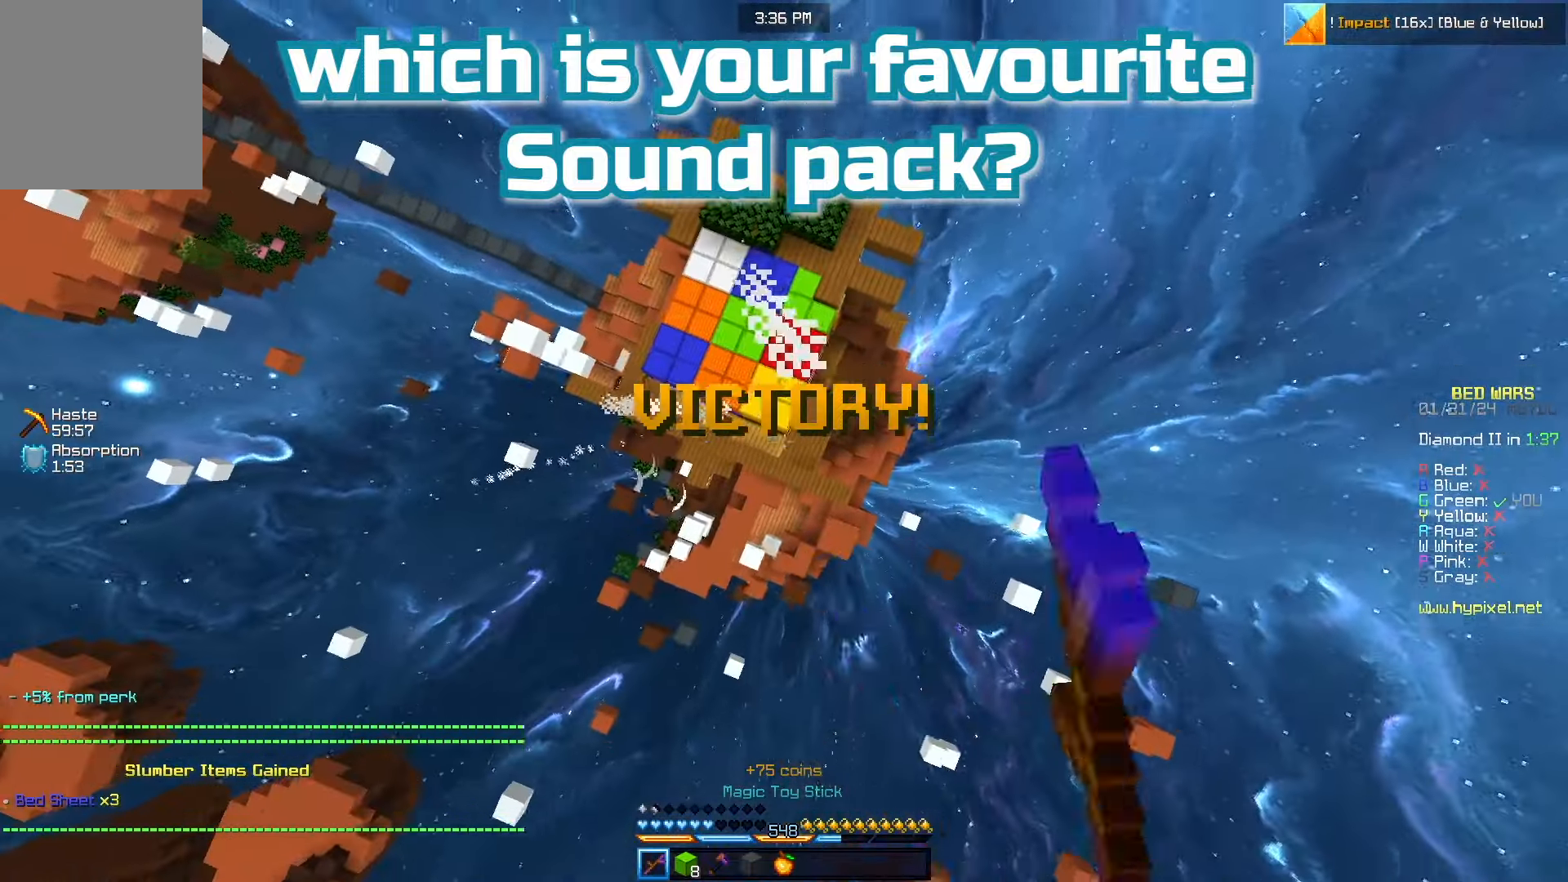
{"keys": ["a", "w"], "mouse": ["left", "right"], "events": []}
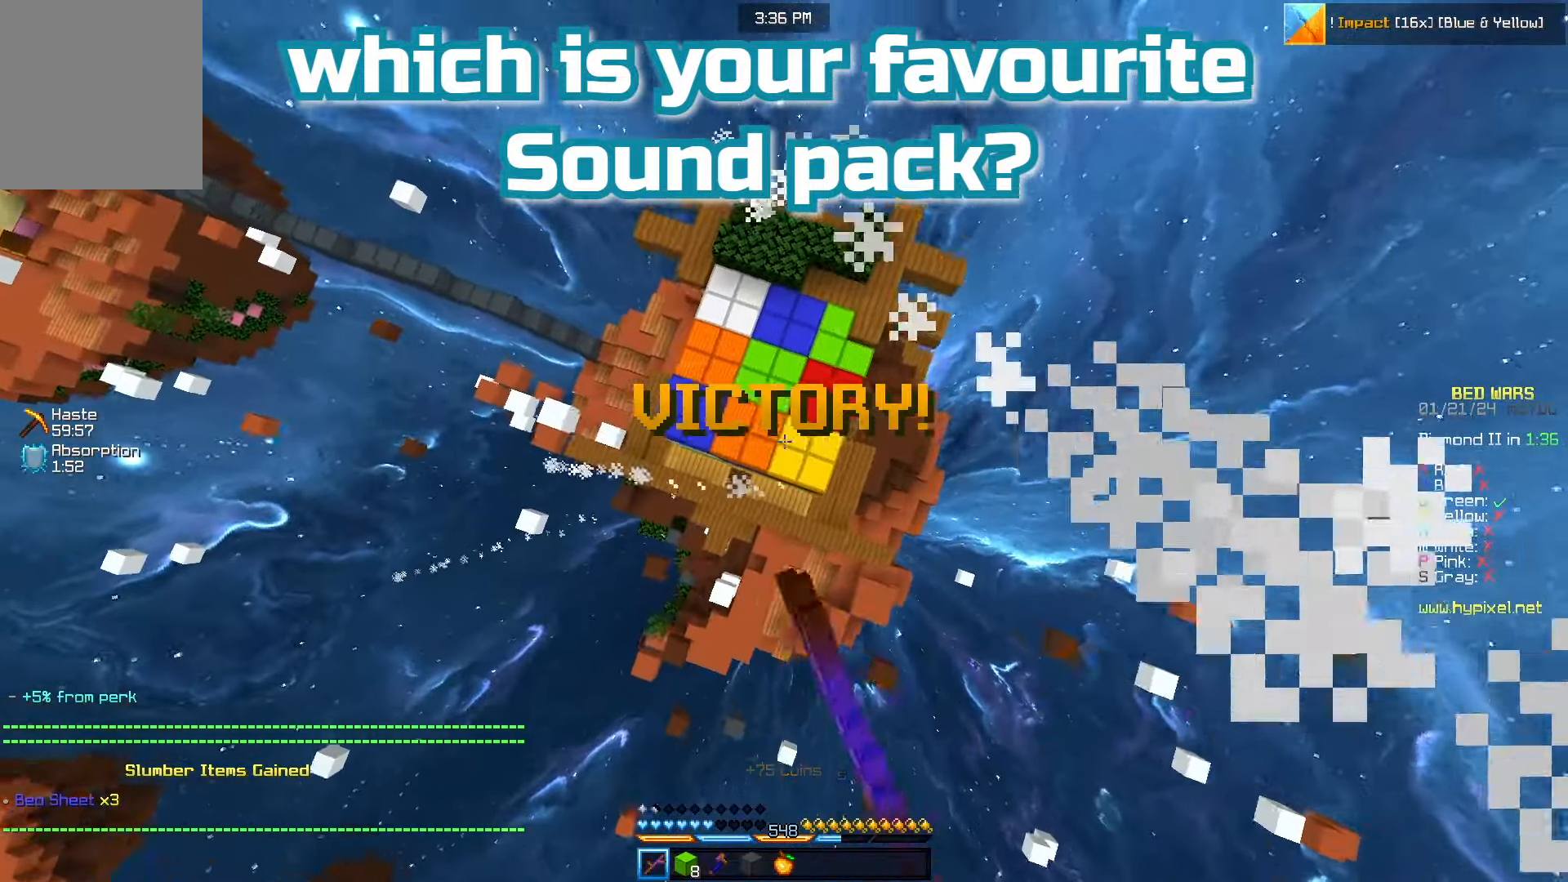
{"keys": ["a", "s"], "mouse": [], "events": [[283, "mouse_right", "up"], [367, "mouse_left", "up"], [483, "w", "up"], [500, "s", "down"]]}
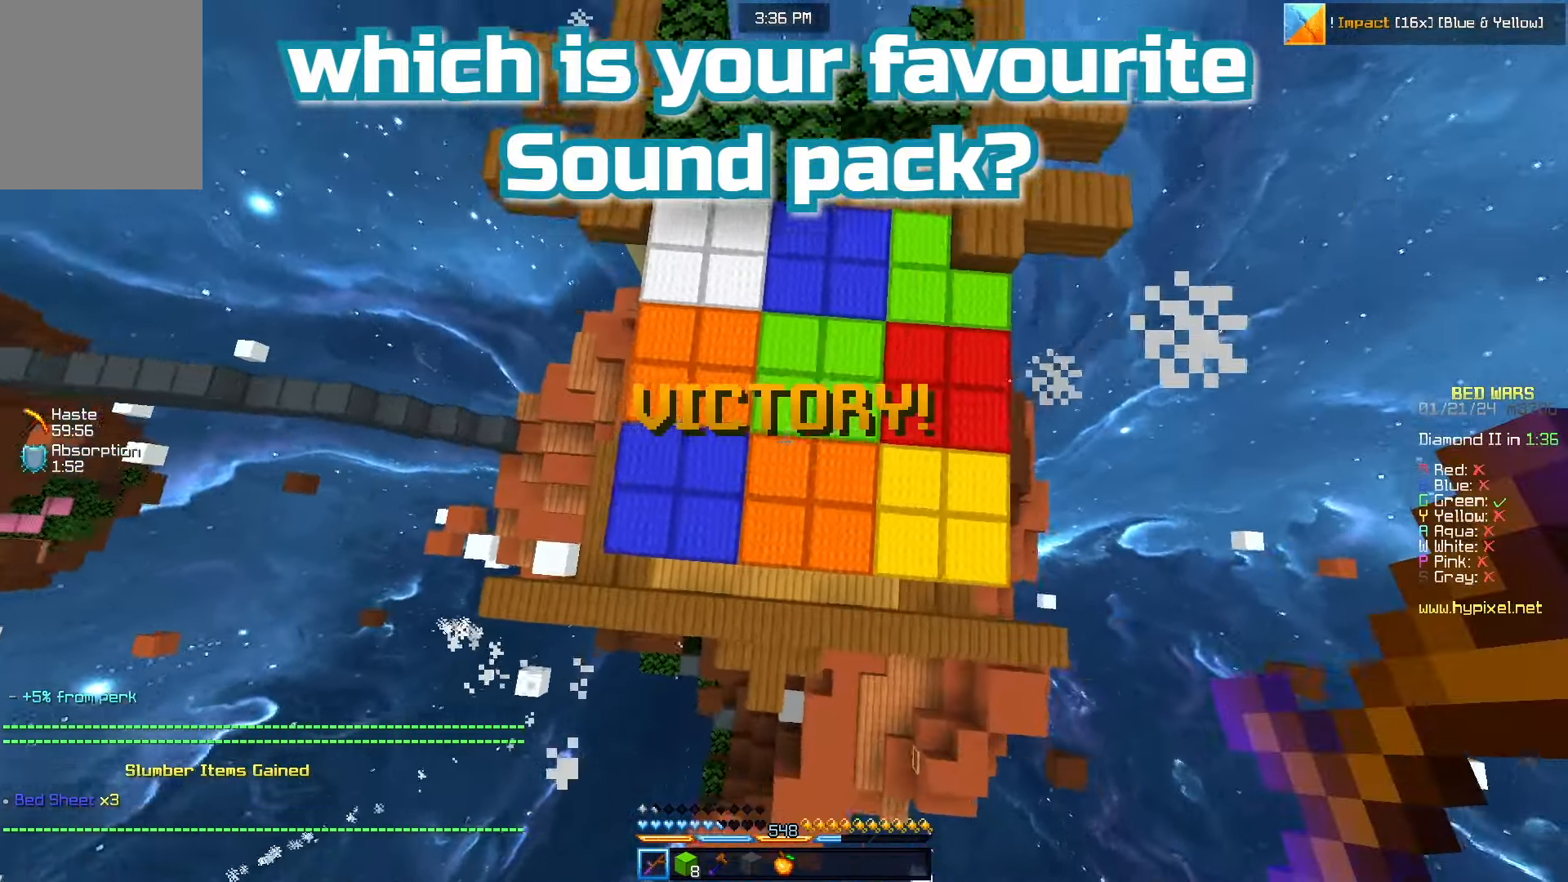
{"keys": ["a", "s"], "mouse": ["left", "right"], "events": [[167, "mouse_right", "down"], [200, "mouse_left", "down"], [233, "mouse_left", "up"], [267, "mouse_left", "down"], [283, "mouse_right", "up"], [333, "mouse_right", "down"]]}
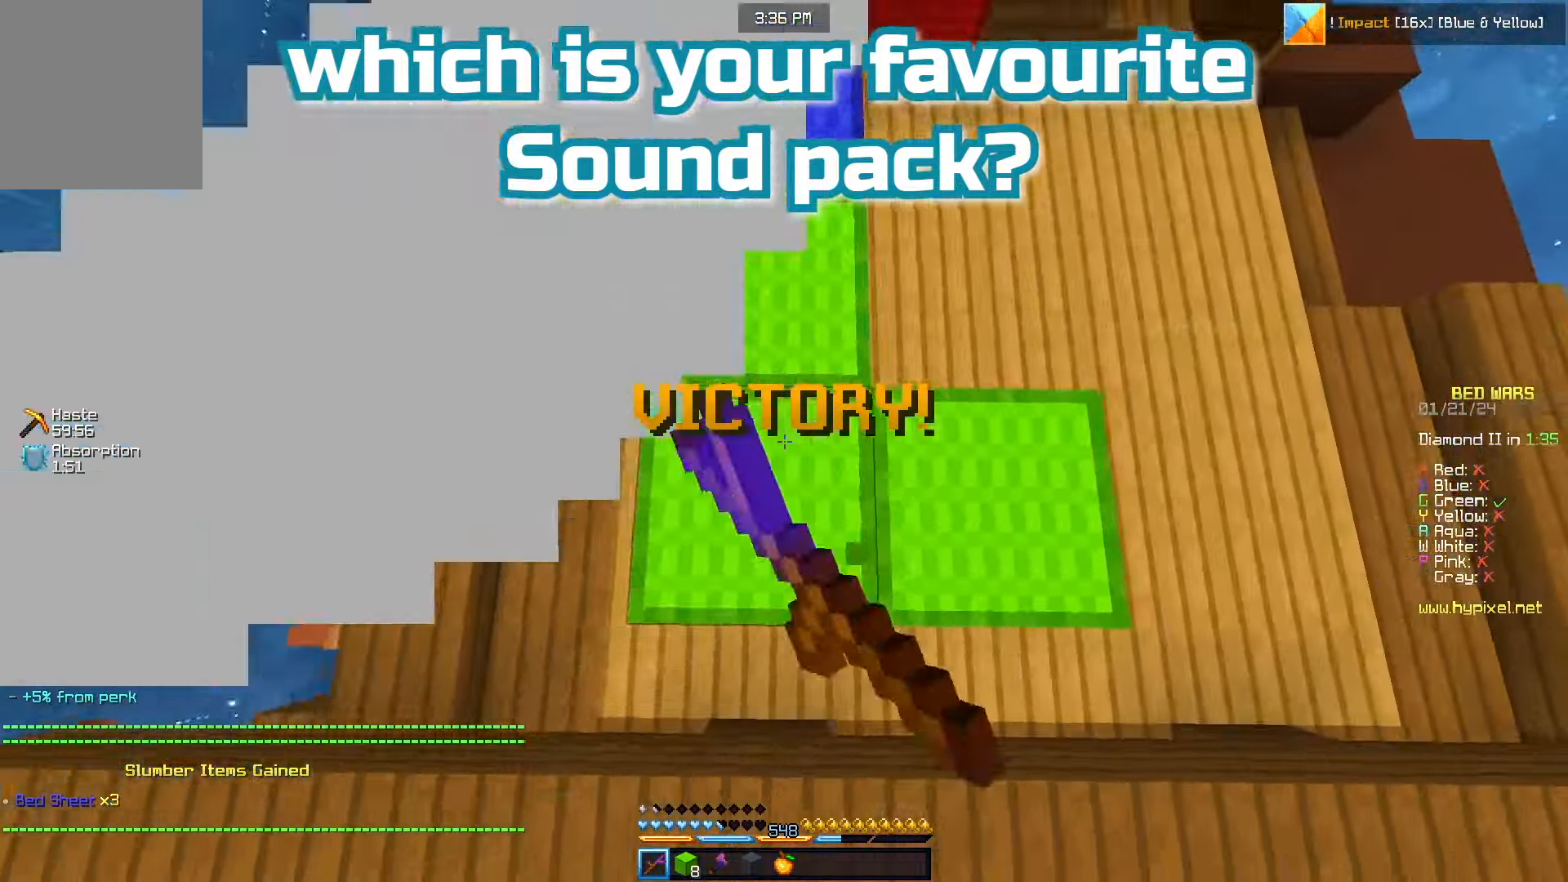
{"keys": ["s"], "mouse": ["left", "right"], "events": [[333, "a", "up"], [333, "mouse_right", "up"], [417, "mouse_right", "down"]]}
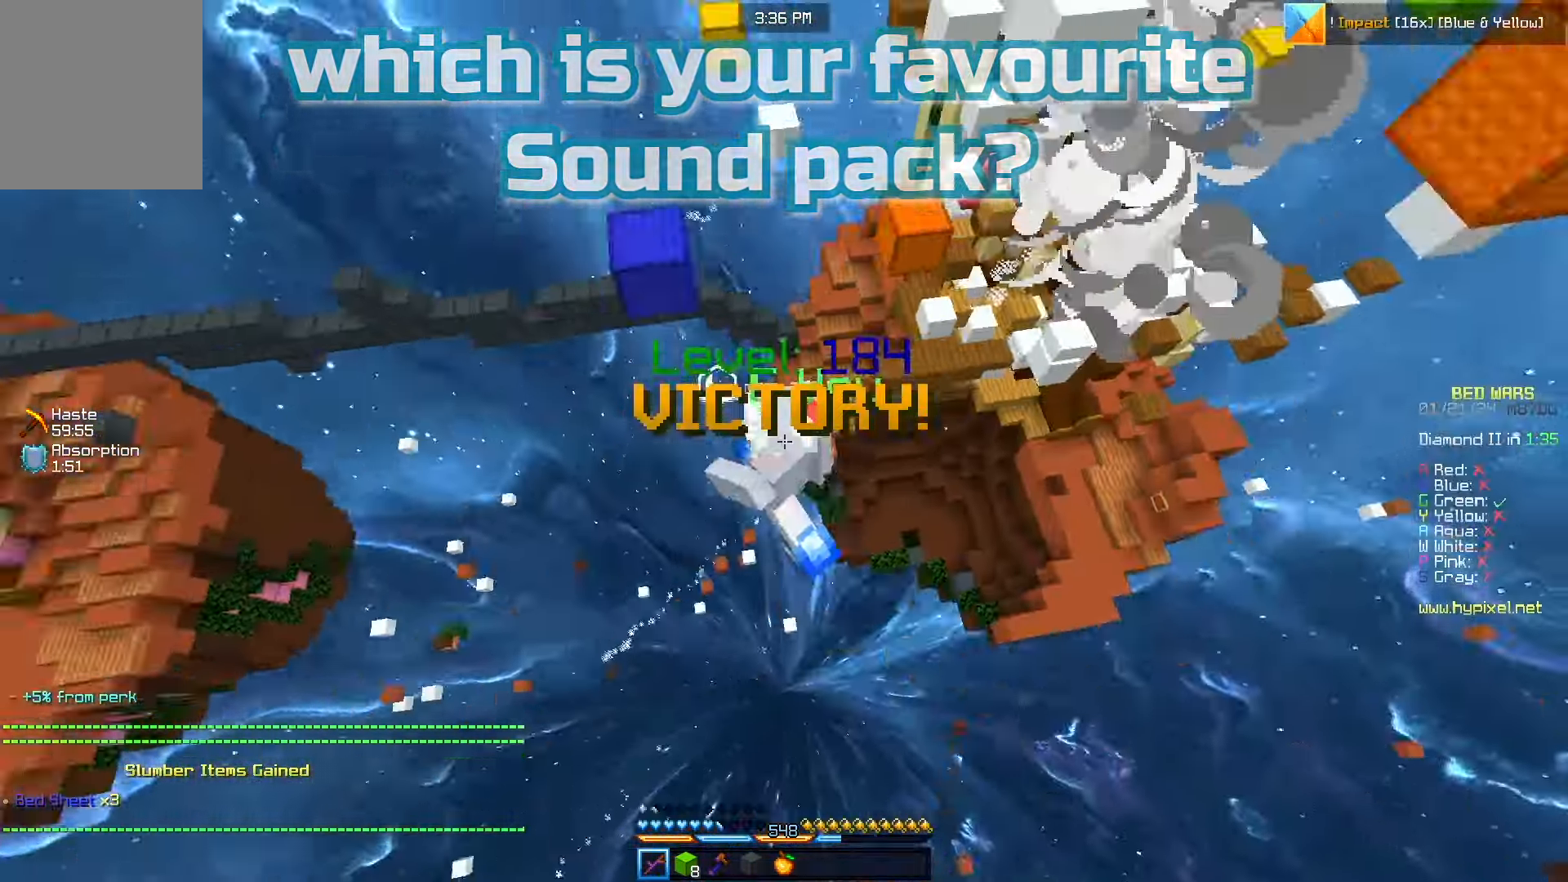
{"keys": ["s"], "mouse": ["left", "right"], "events": [[17, "mouse_right", "up"], [83, "mouse_right", "down"], [183, "mouse_right", "up"], [267, "mouse_right", "down"]]}
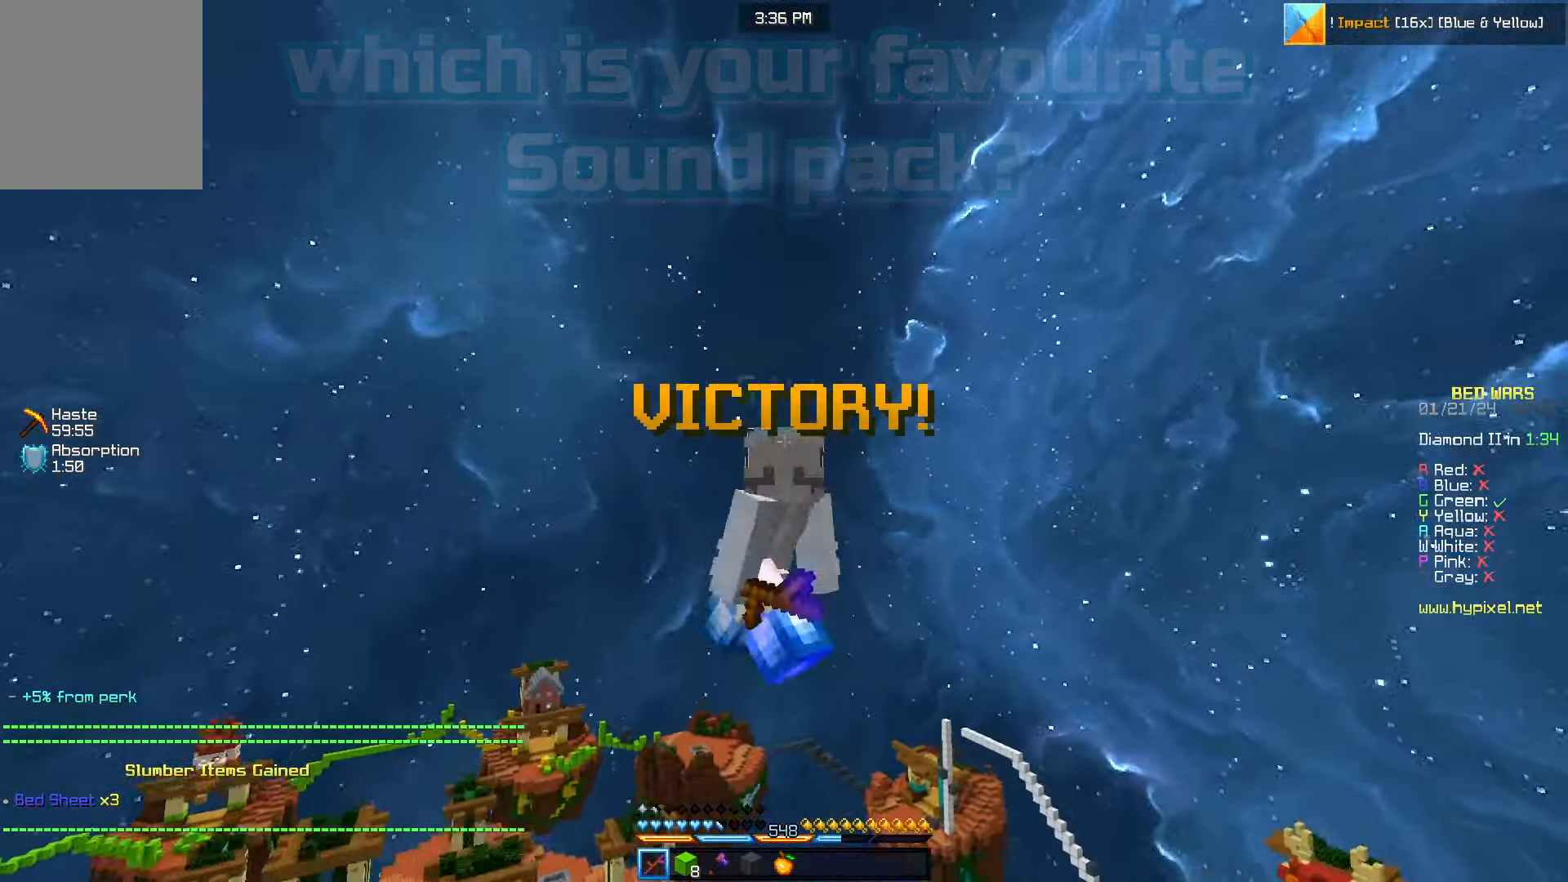
{"keys": ["s"], "mouse": ["left", "right"], "events": []}
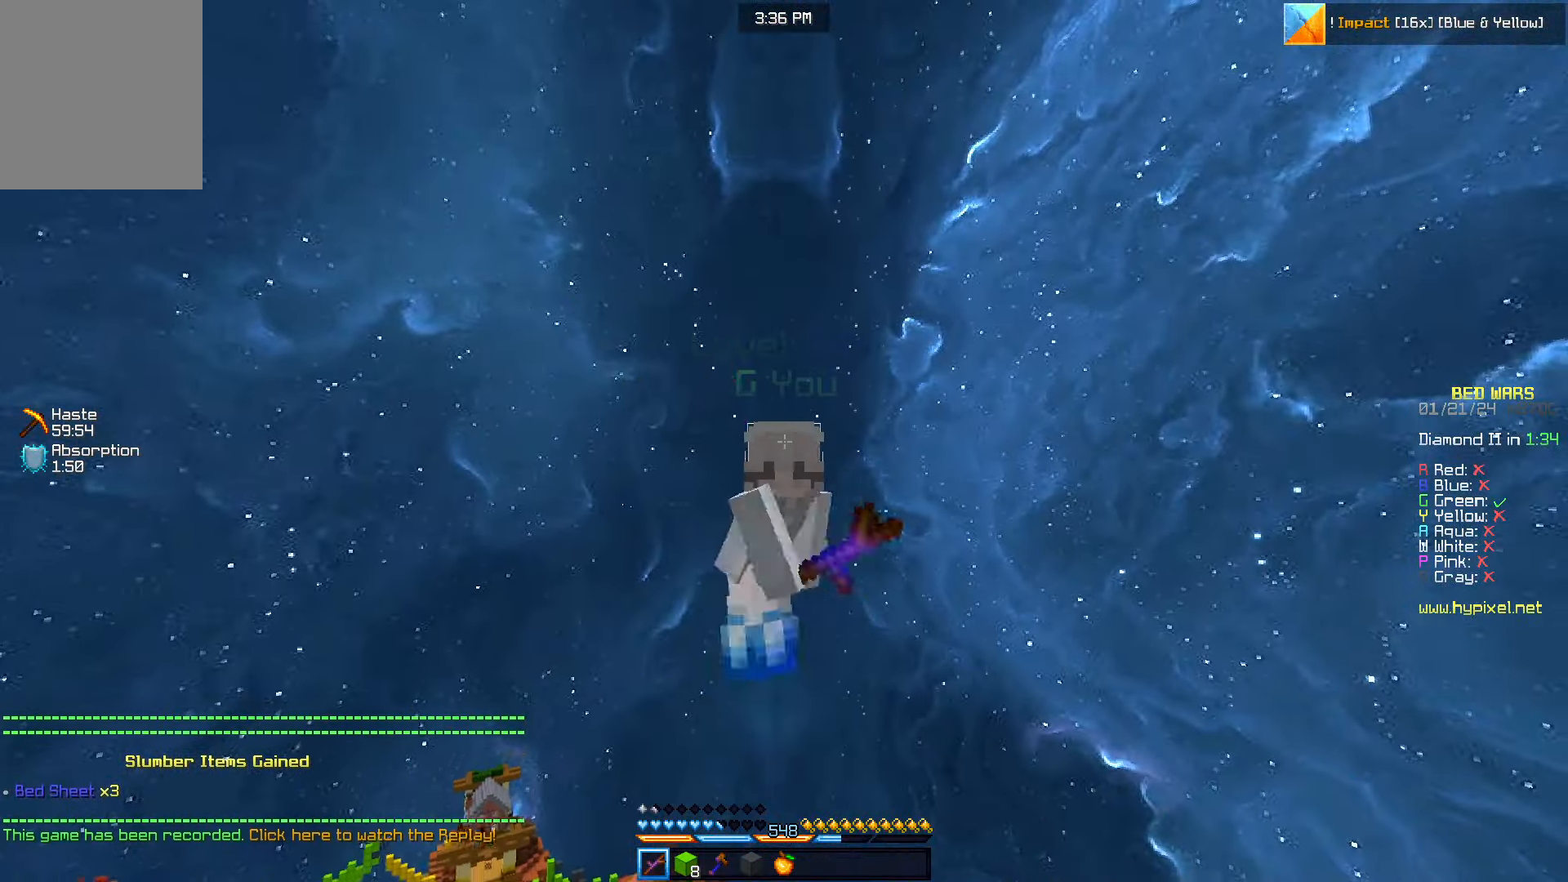
{"keys": ["a", "w"], "mouse": ["left", "right"], "events": [[183, "a", "down"], [217, "s", "up"], [333, "w", "down"]]}
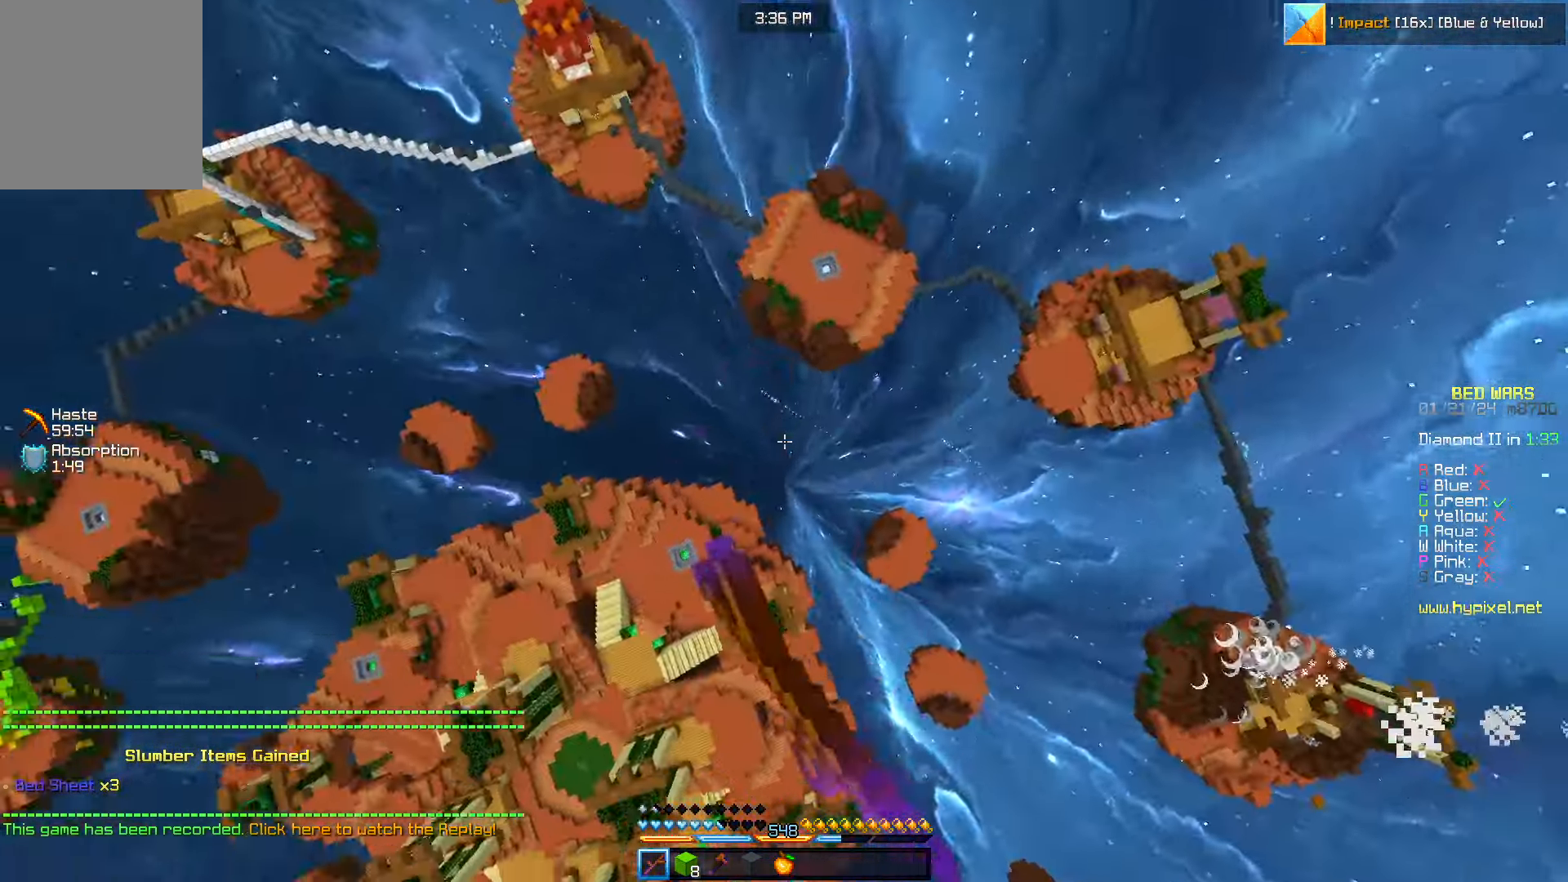
{"keys": ["d", "w"], "mouse": ["left", "right"], "events": [[317, "a", "up"], [483, "d", "down"]]}
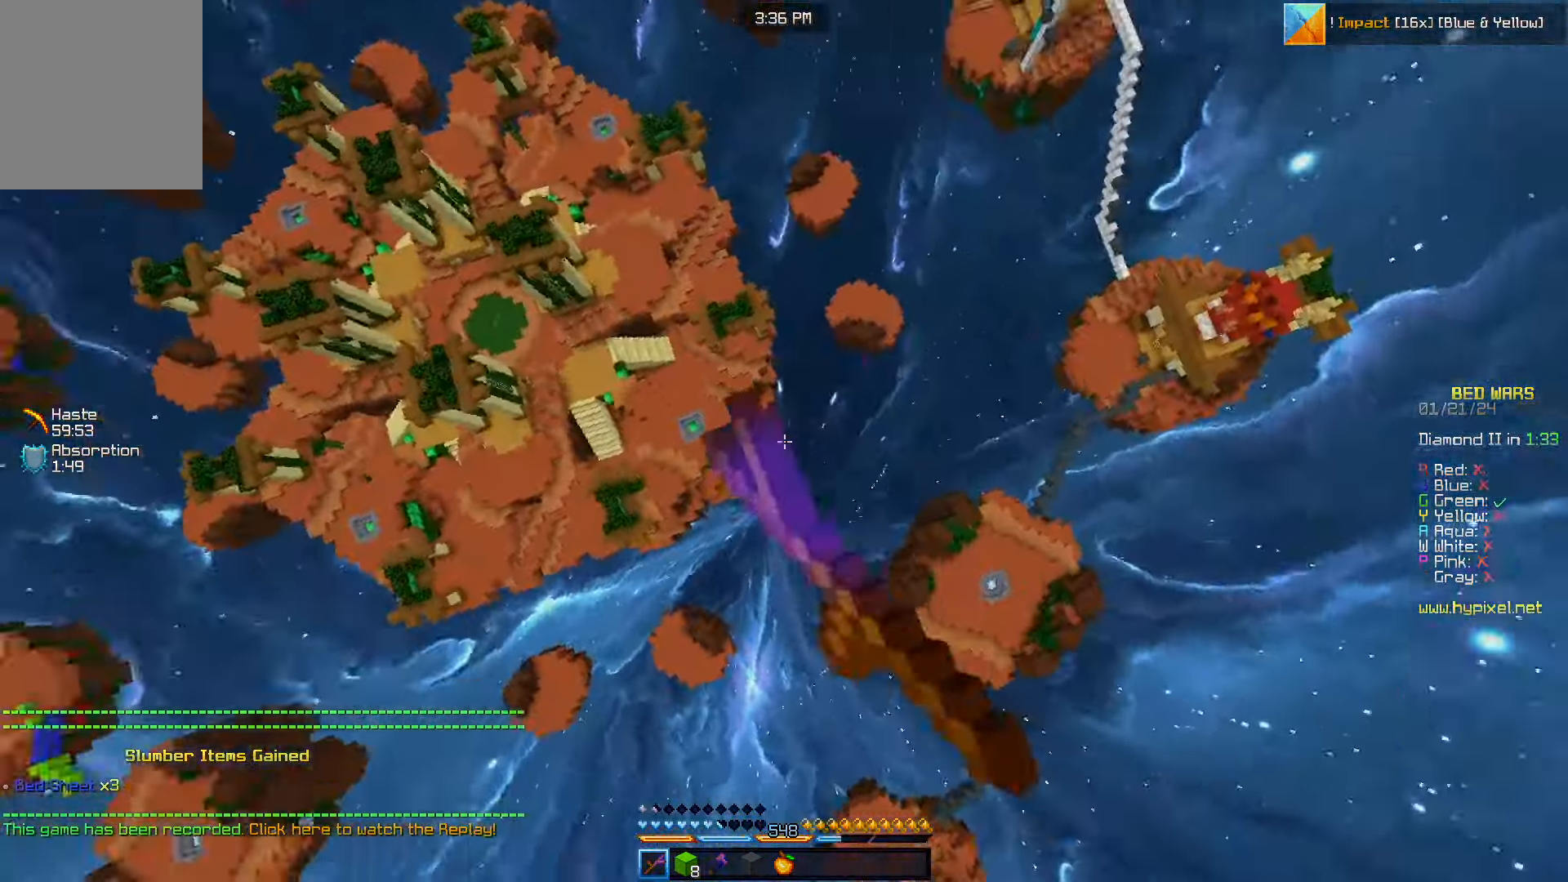
{"keys": ["d", "s"], "mouse": ["left", "right"], "events": [[33, "w", "up"], [267, "s", "down"], [283, "mouse_right", "up"], [317, "mouse_right", "down"], [433, "mouse_right", "up"], [500, "mouse_right", "down"]]}
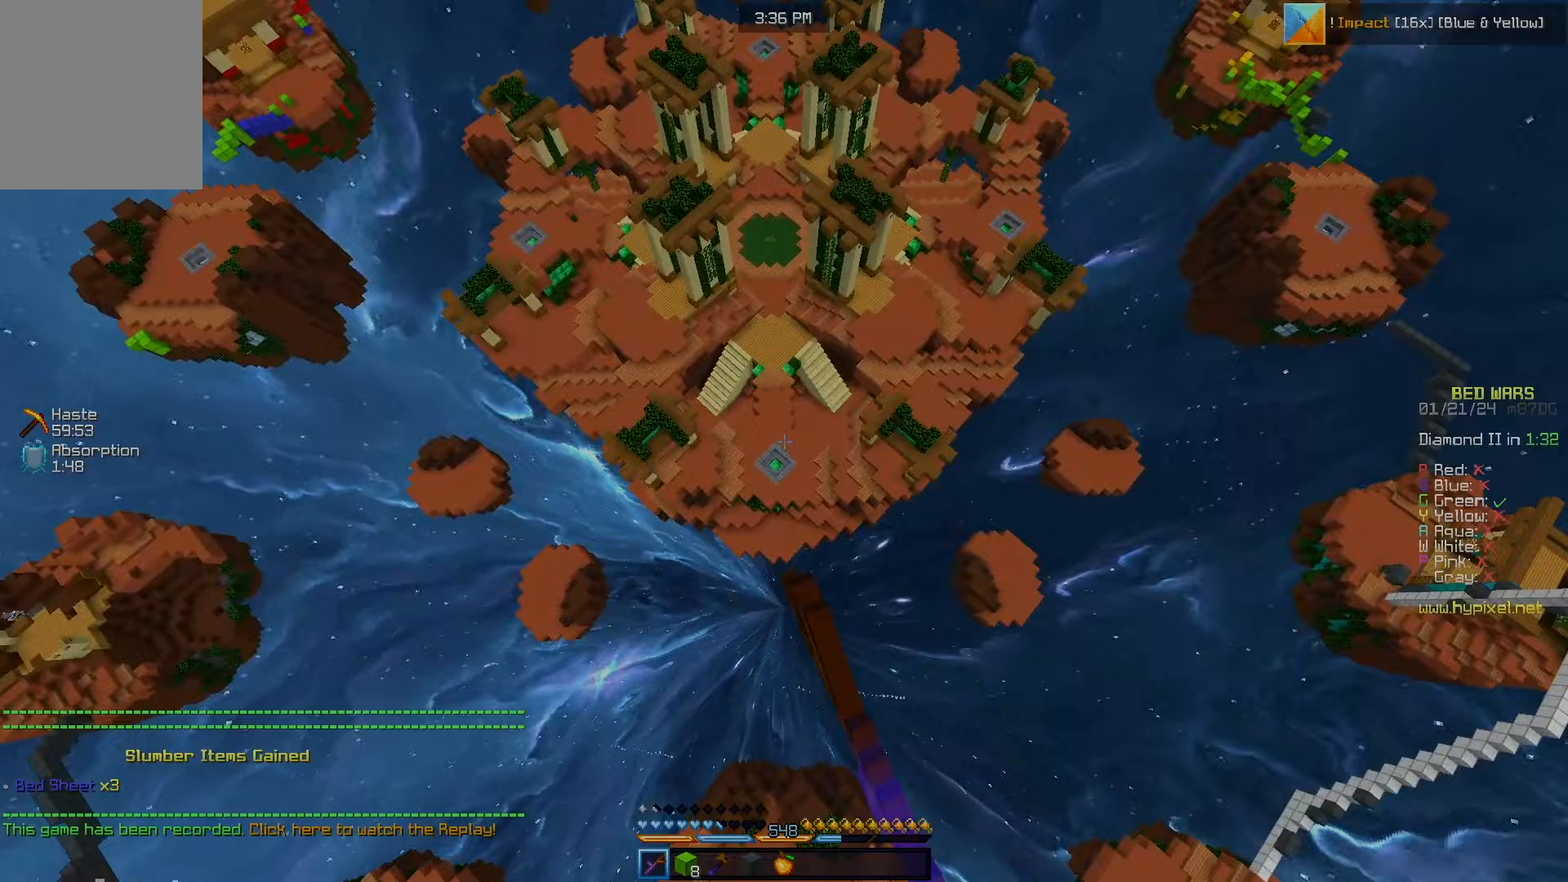
{"keys": ["d", "s"], "mouse": ["left", "right"], "events": []}
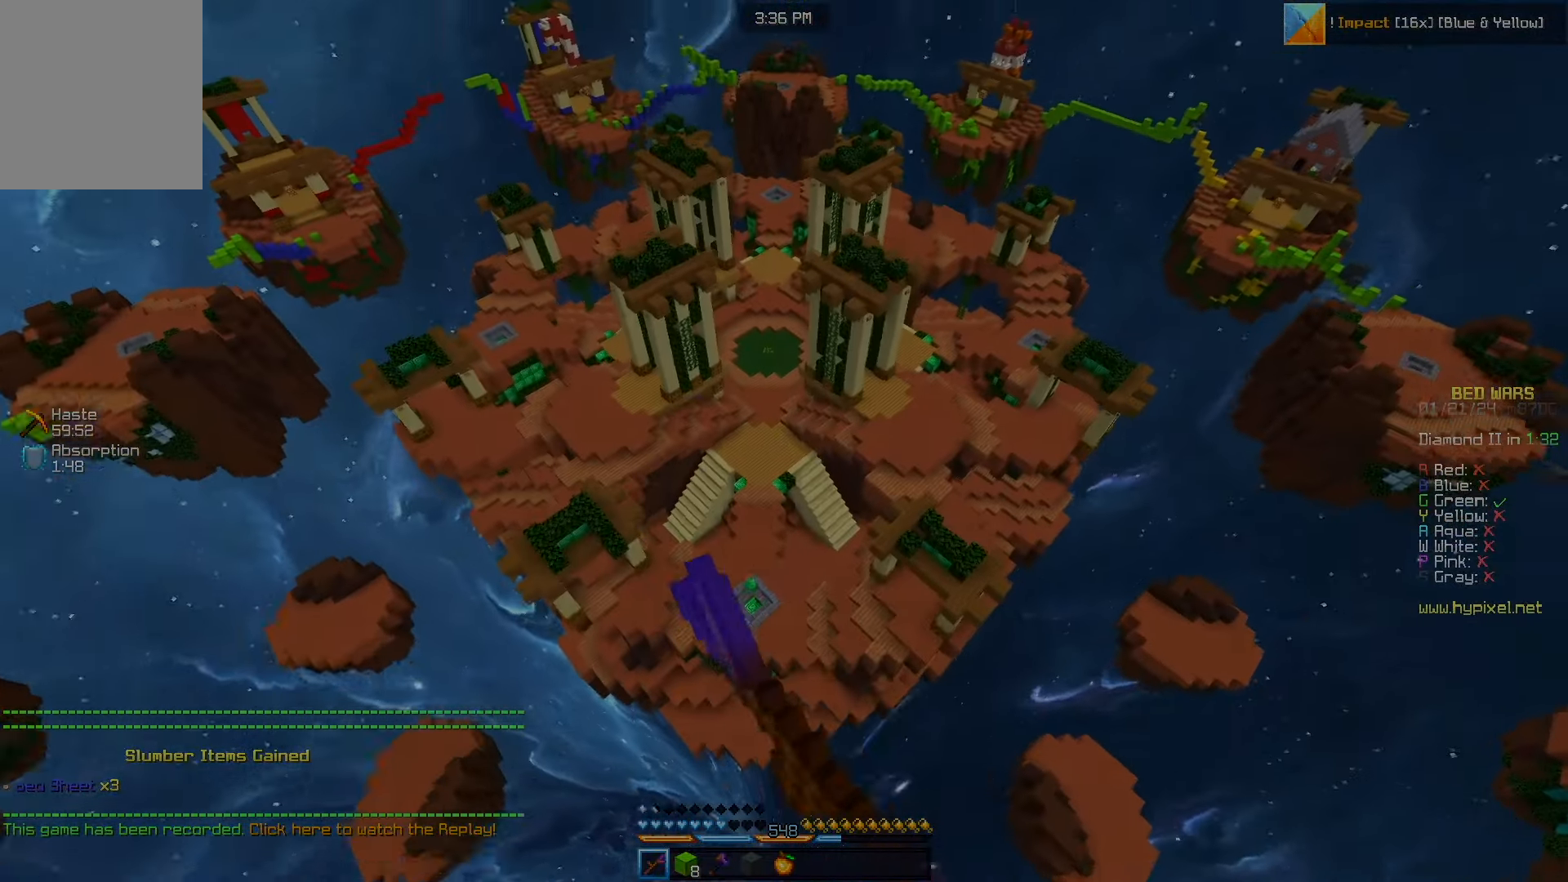
{"keys": [], "mouse": ["left", "right"], "events": [[333, "d", "up"], [417, "s", "up"]]}